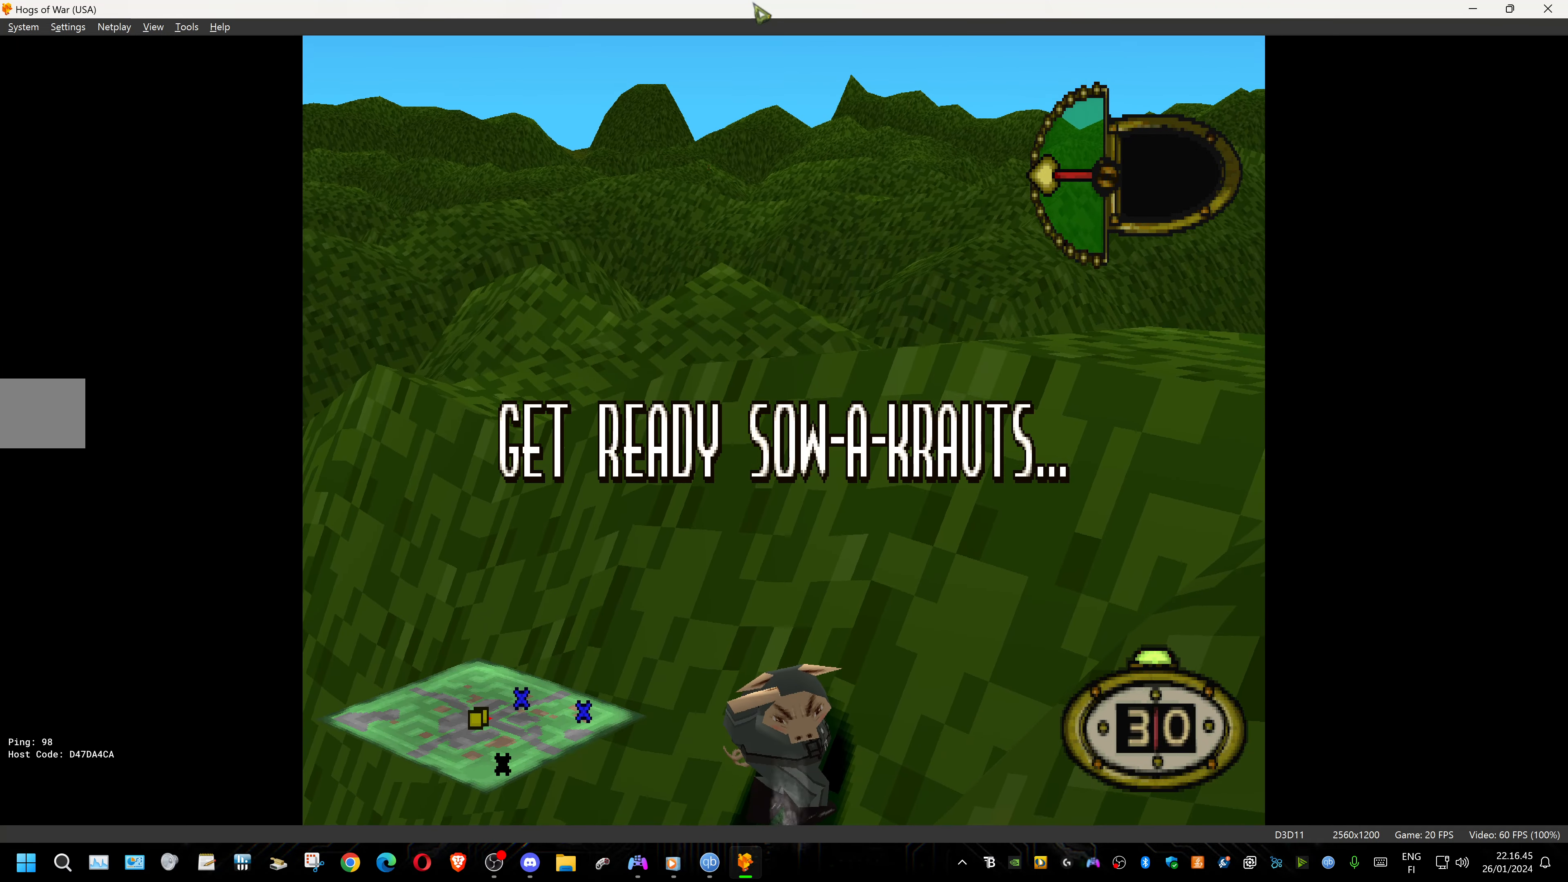
Gameplay with a controller (PlayStation layout); each line is a JSON object with the inputs held at the frame after it. "events" lists button and stick changes between this image and that frame as [ms after this image, input, new state], when the widget could be followed in between. Not read: left_stick right_stick.
{"buttons": ["DPAD_DOWN"], "events": [[500, "DPAD_DOWN", "down"]]}
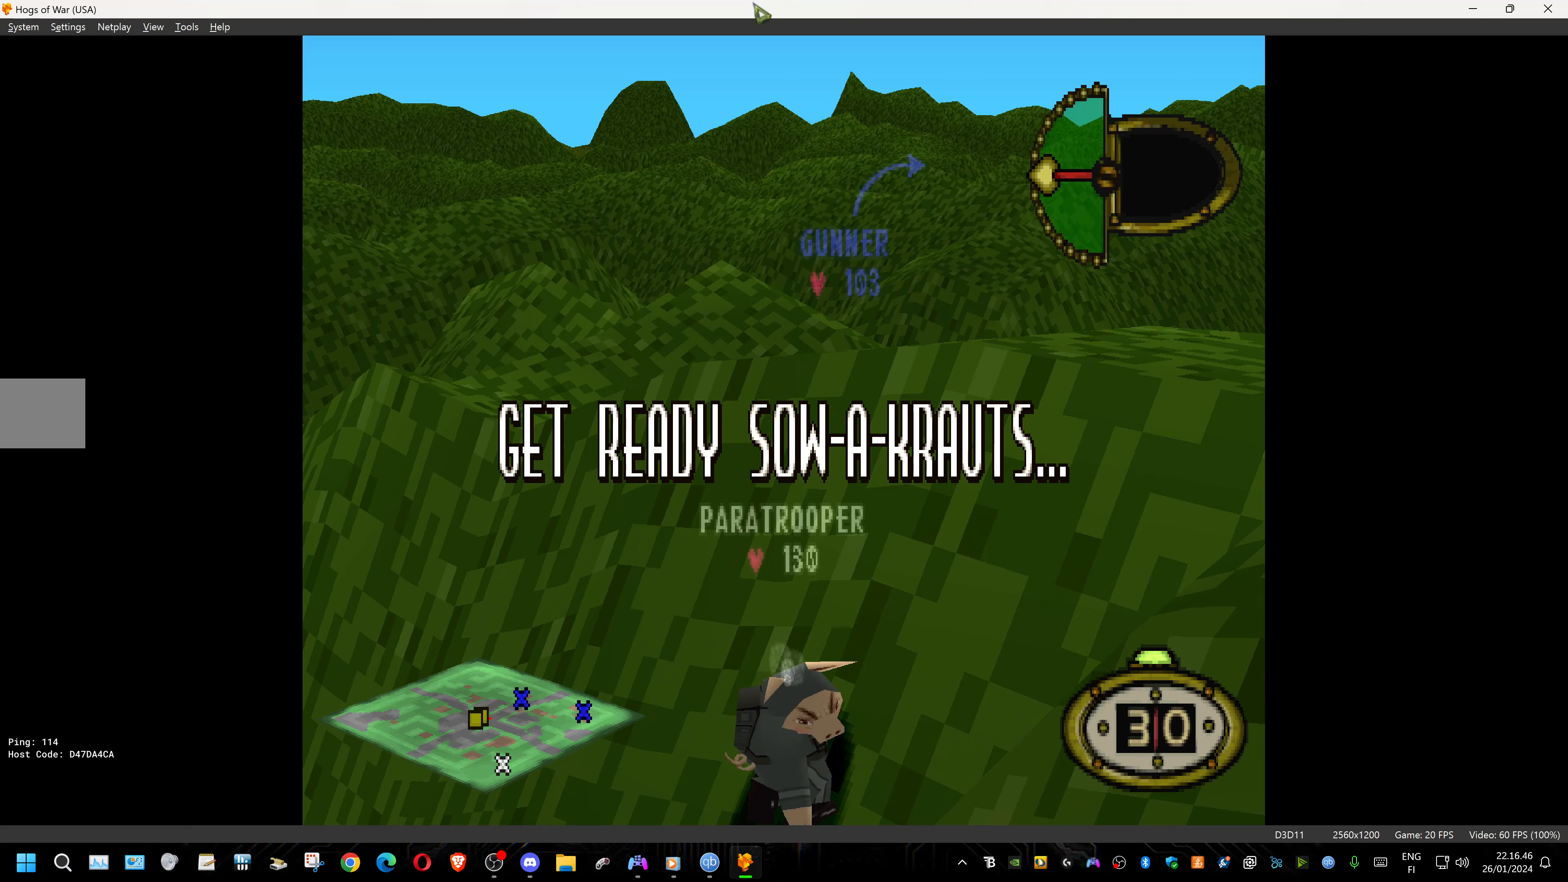
{"buttons": ["DPAD_DOWN", "DPAD_LEFT"], "events": [[50, "DPAD_LEFT", "down"]]}
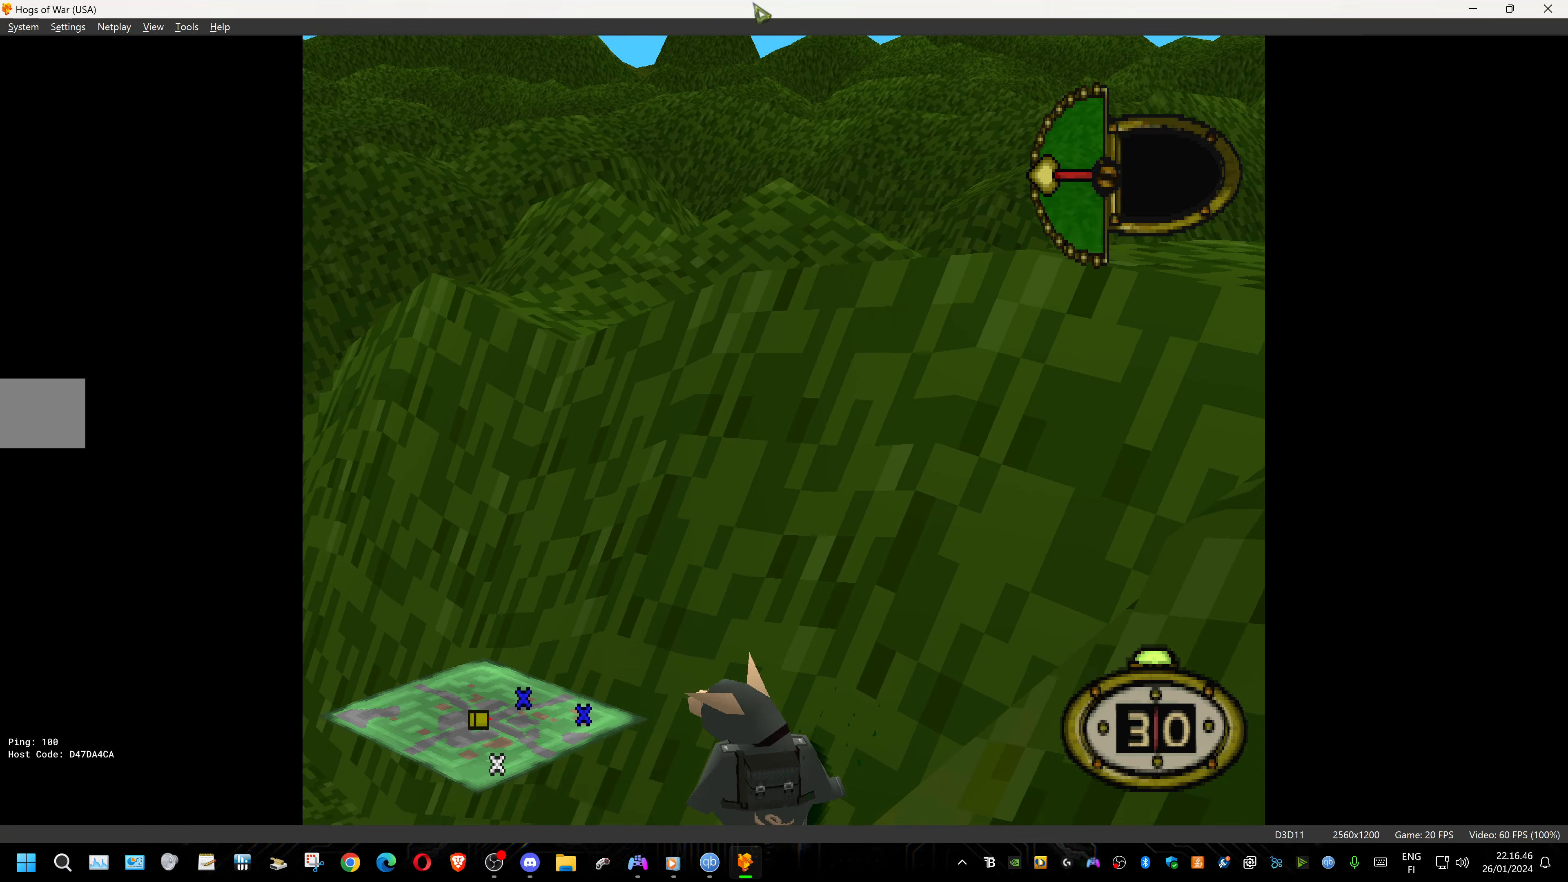
{"buttons": ["DPAD_LEFT"], "events": [[66, "DPAD_DOWN", "up"]]}
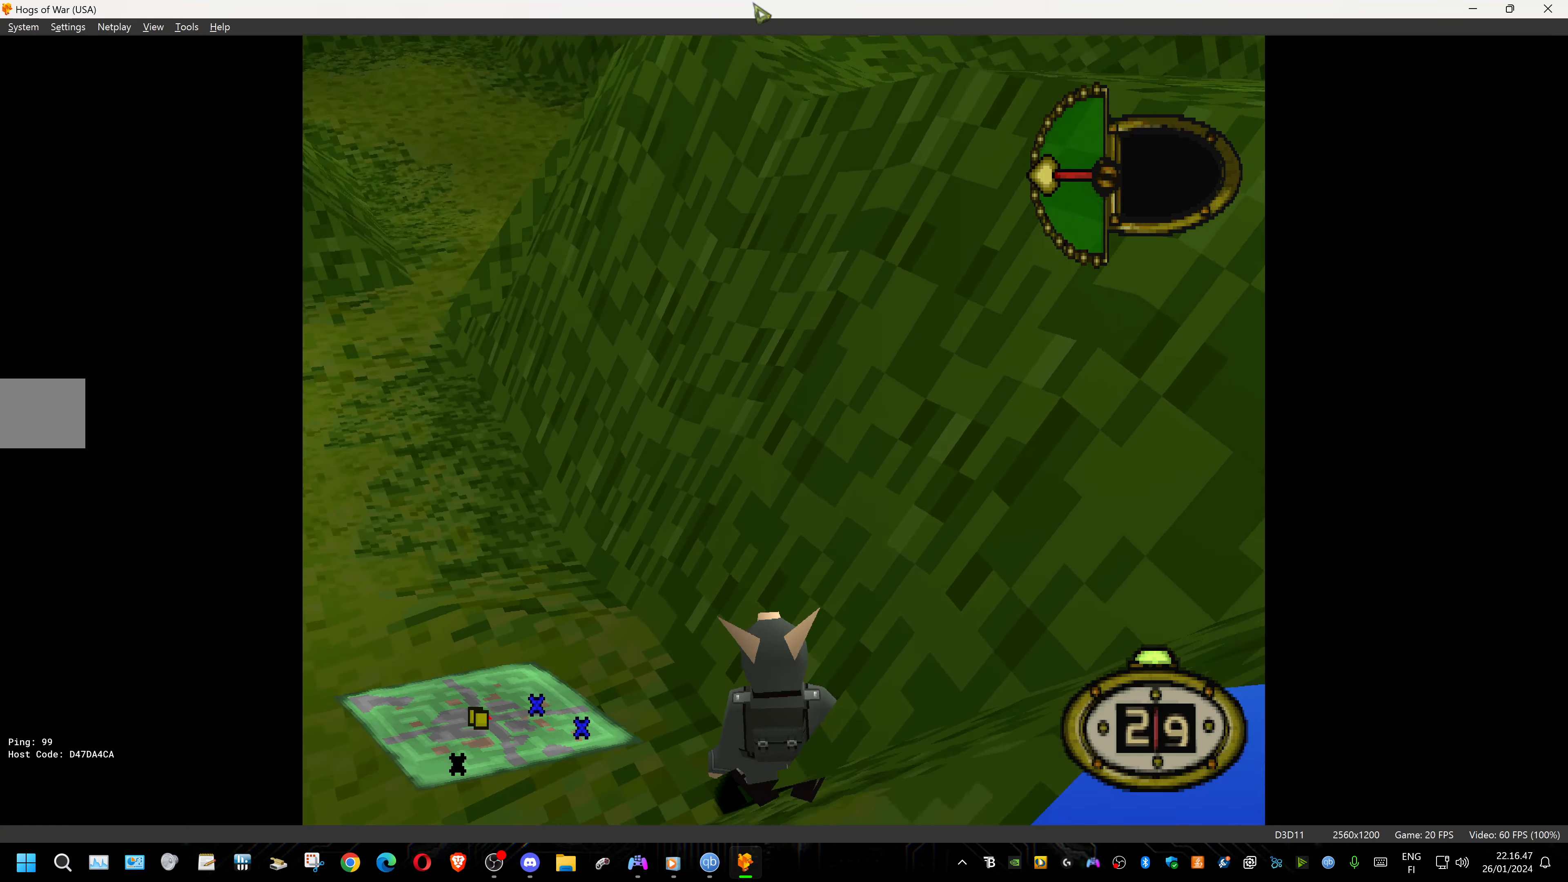
{"buttons": ["DPAD_LEFT"], "events": []}
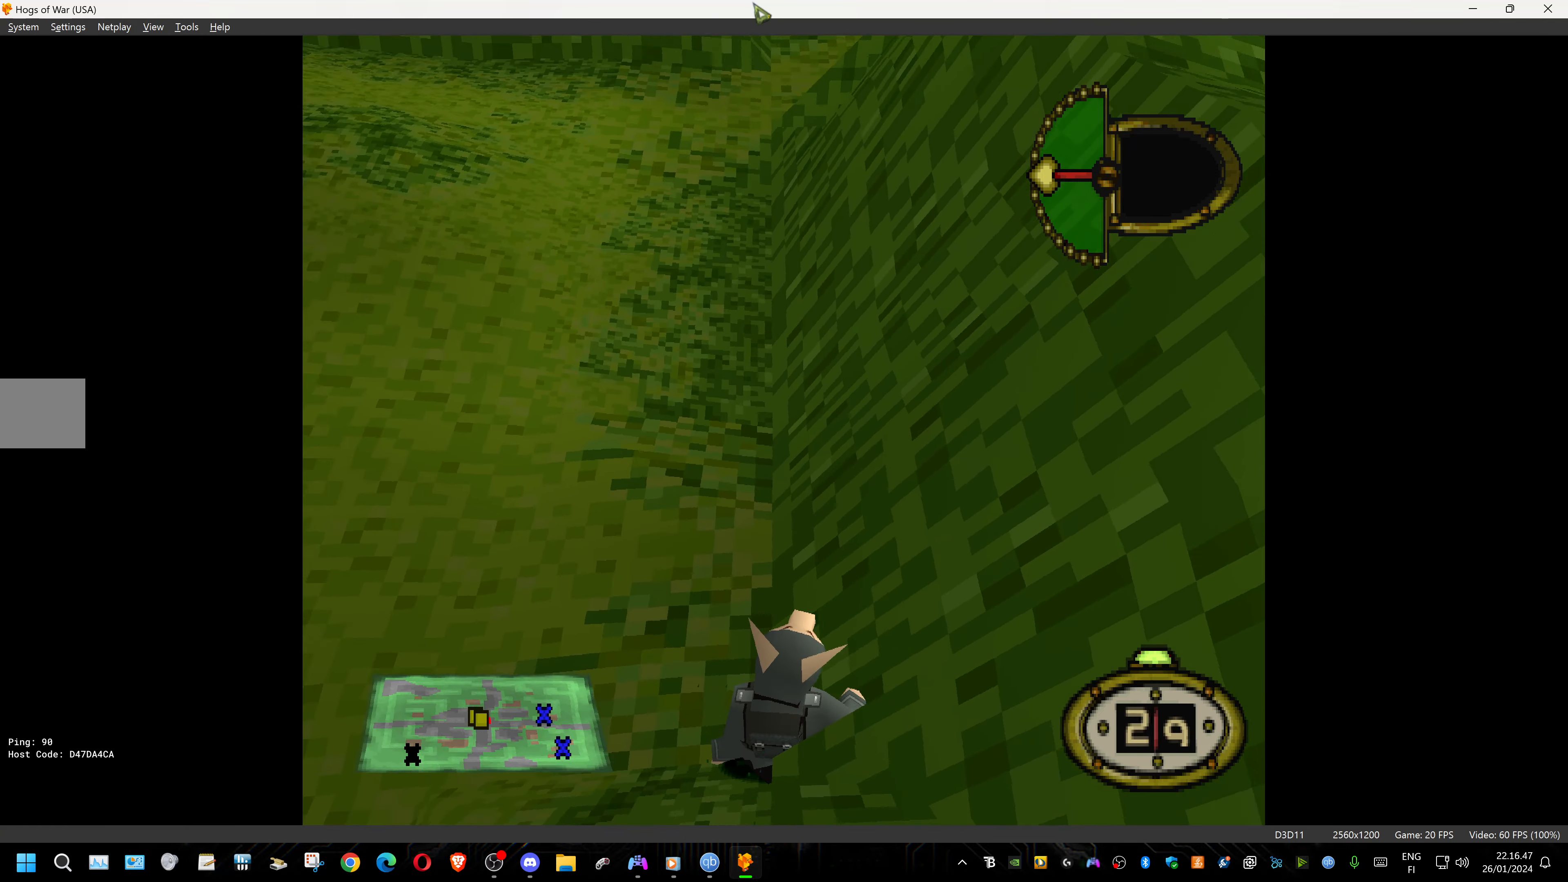
{"buttons": ["DPAD_UP", "DPAD_LEFT"], "events": [[350, "DPAD_UP", "down"]]}
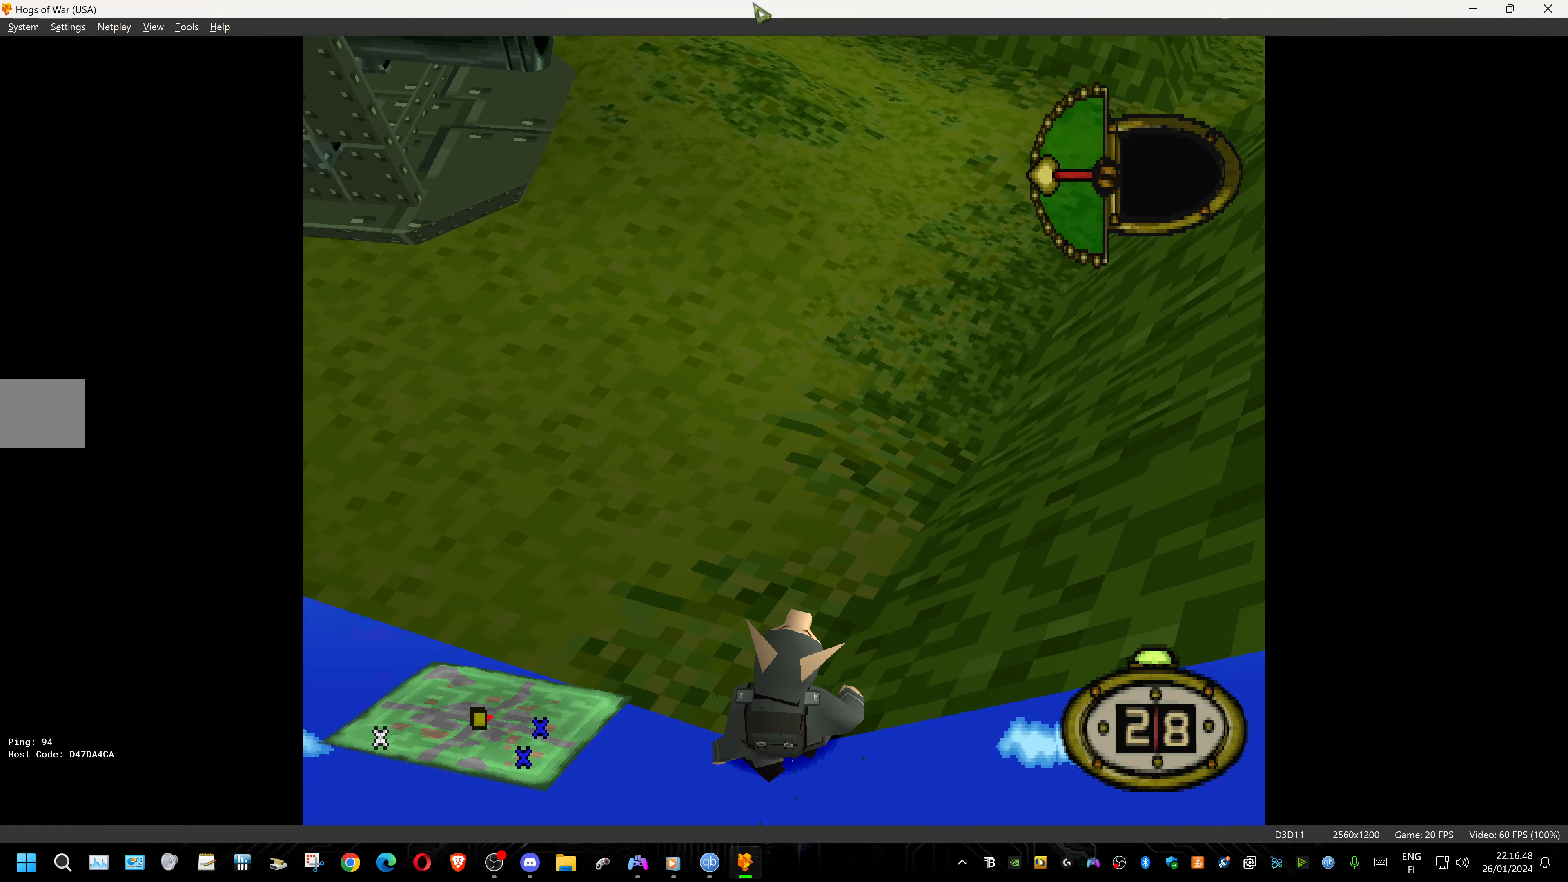
{"buttons": ["SQUARE", "DPAD_UP"], "events": [[150, "DPAD_LEFT", "up"], [400, "SQUARE", "down"]]}
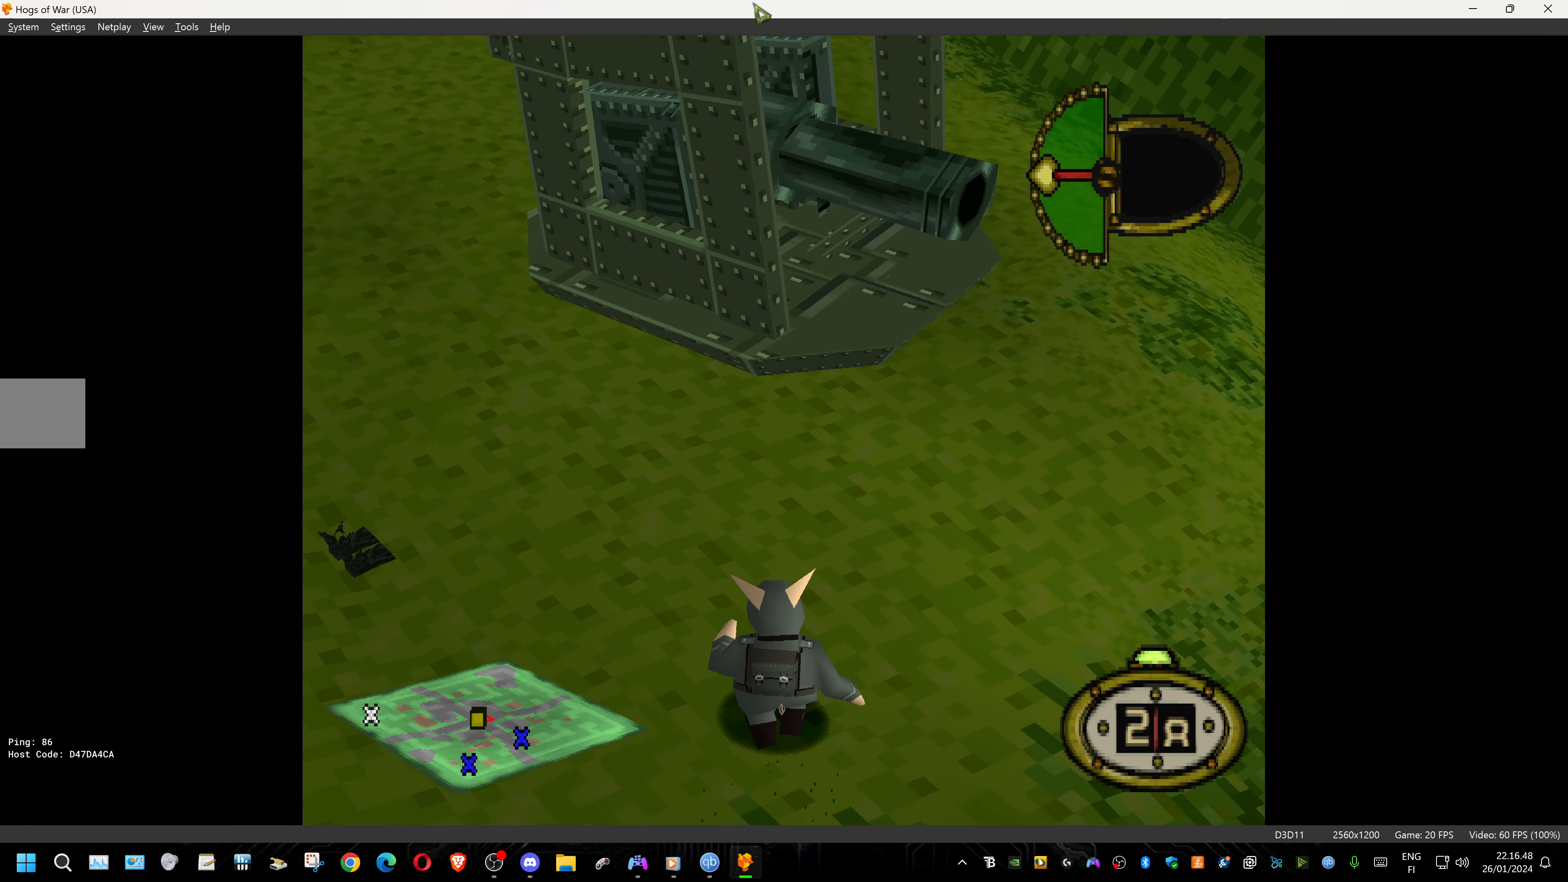
{"buttons": ["TRIANGLE"], "events": [[50, "SQUARE", "up"], [266, "DPAD_UP", "up"], [266, "TRIANGLE", "down"], [400, "TRIANGLE", "up"], [500, "TRIANGLE", "down"]]}
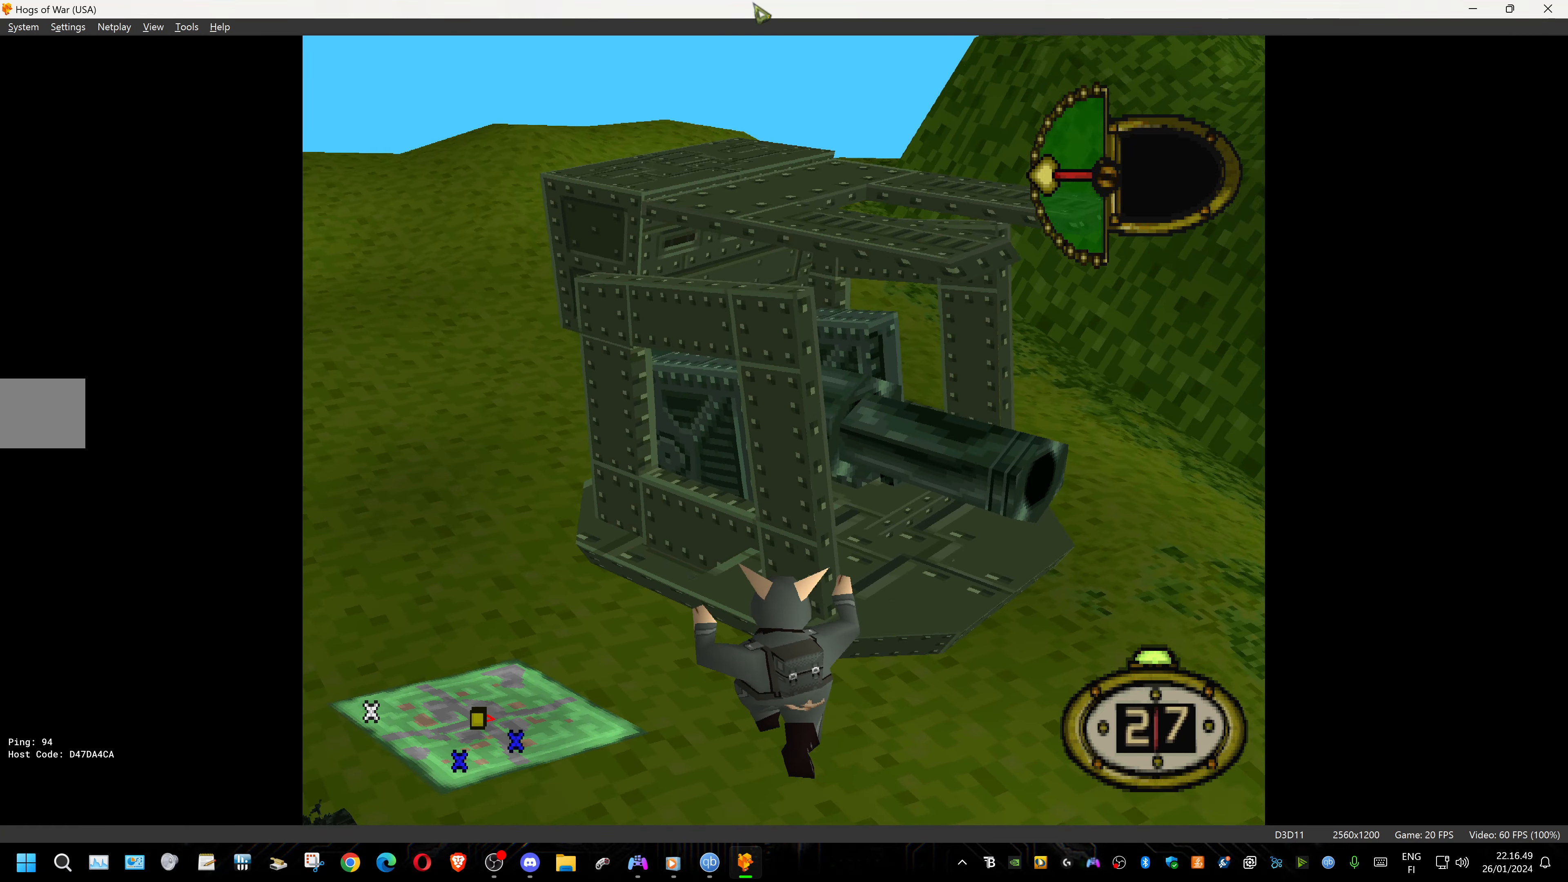
{"buttons": [], "events": [[83, "TRIANGLE", "up"], [183, "TRIANGLE", "down"], [300, "TRIANGLE", "up"]]}
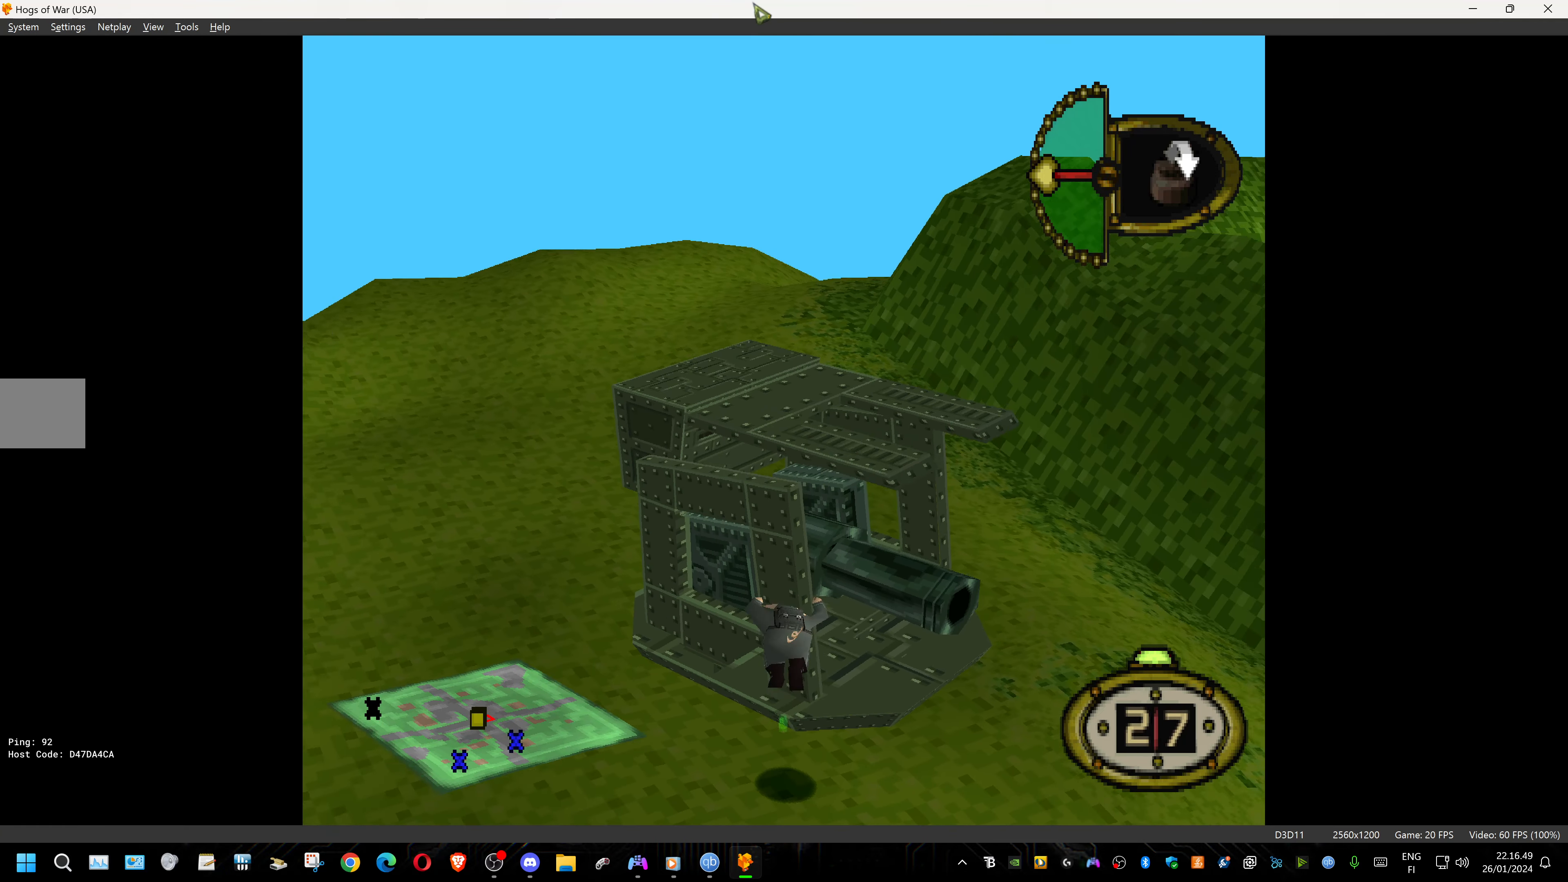
{"buttons": [], "events": []}
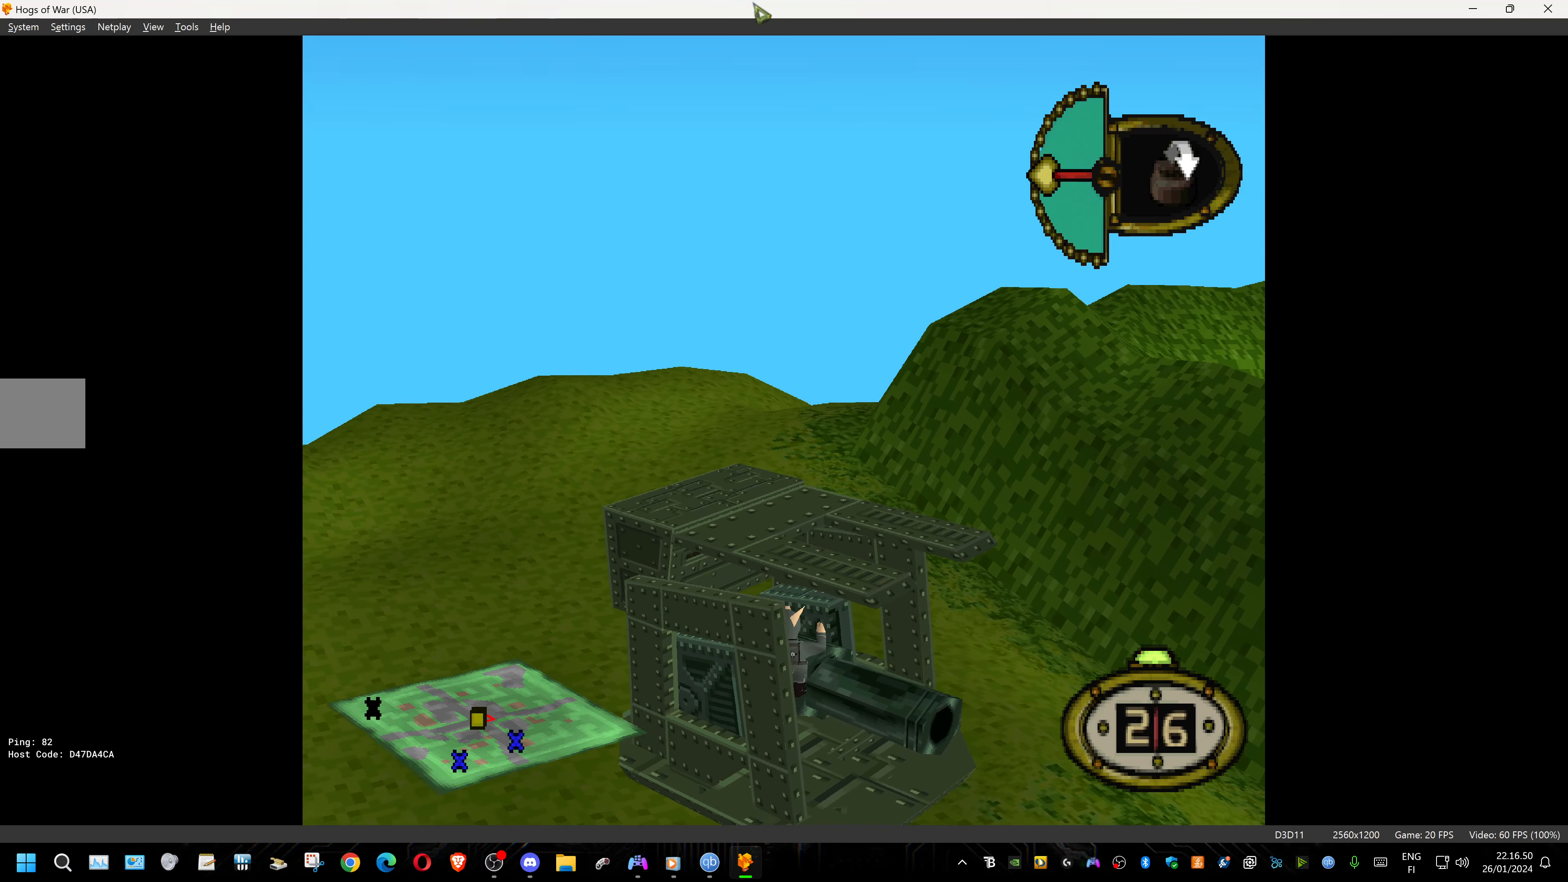
{"buttons": [], "events": [[366, "CIRCLE", "down"], [466, "CIRCLE", "up"]]}
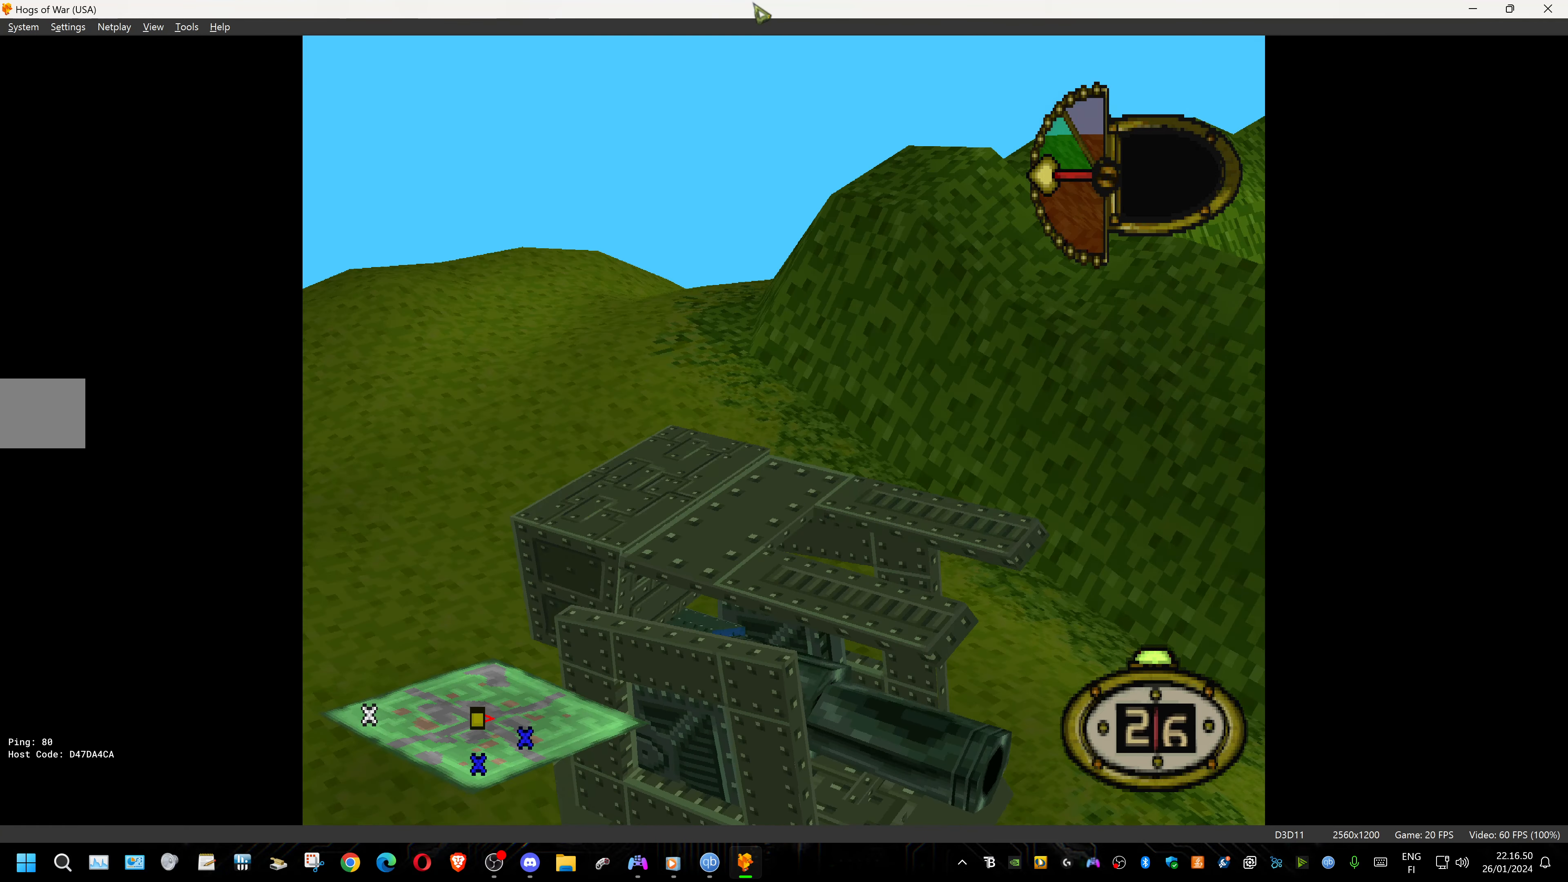
{"buttons": [], "events": []}
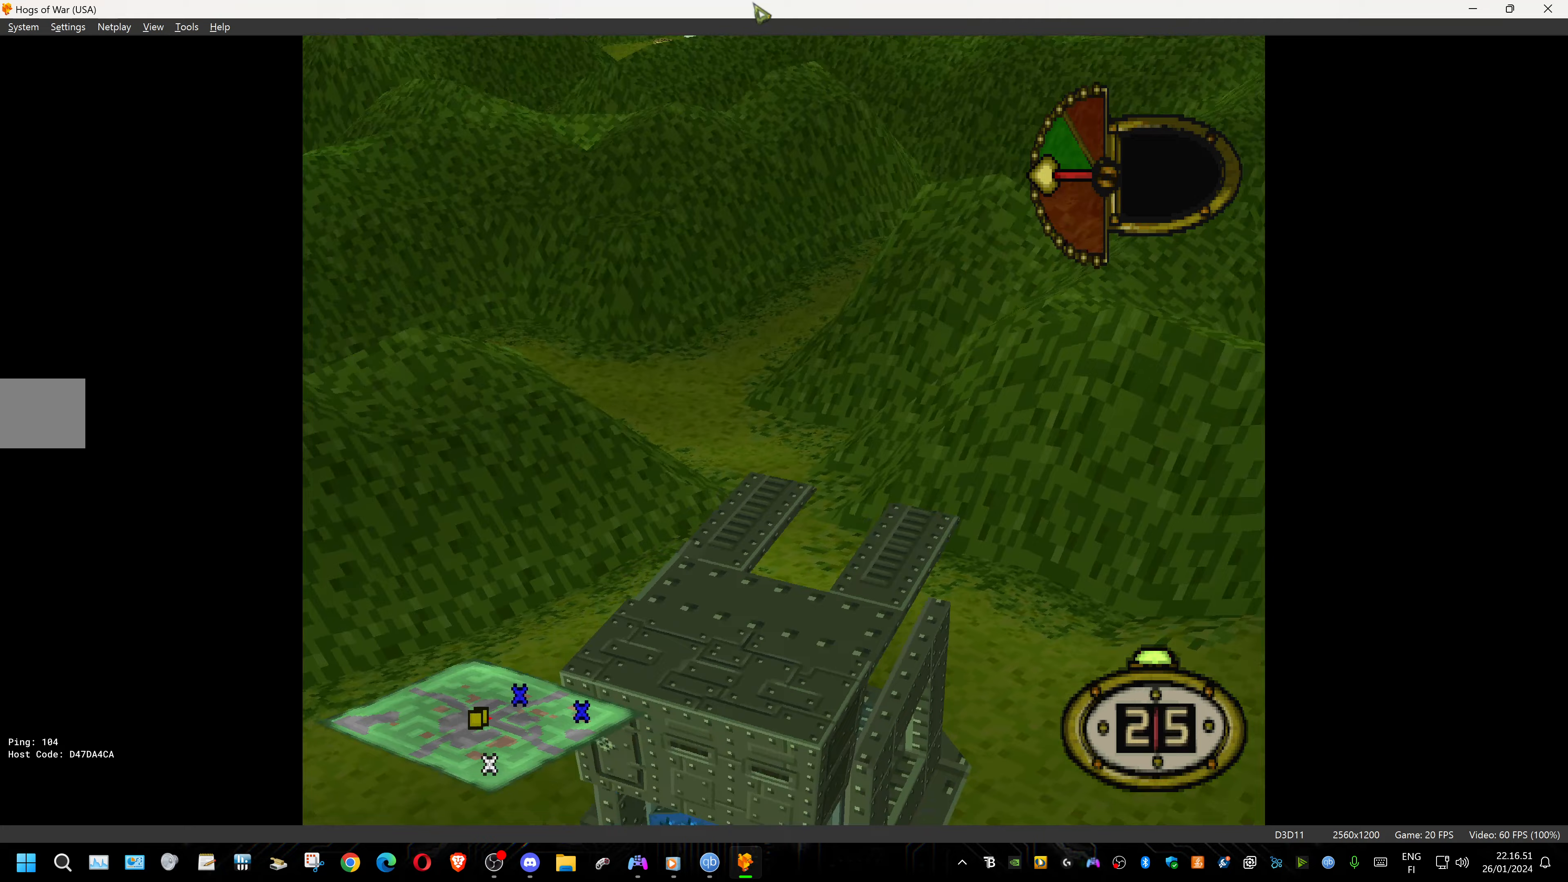
{"buttons": [], "events": []}
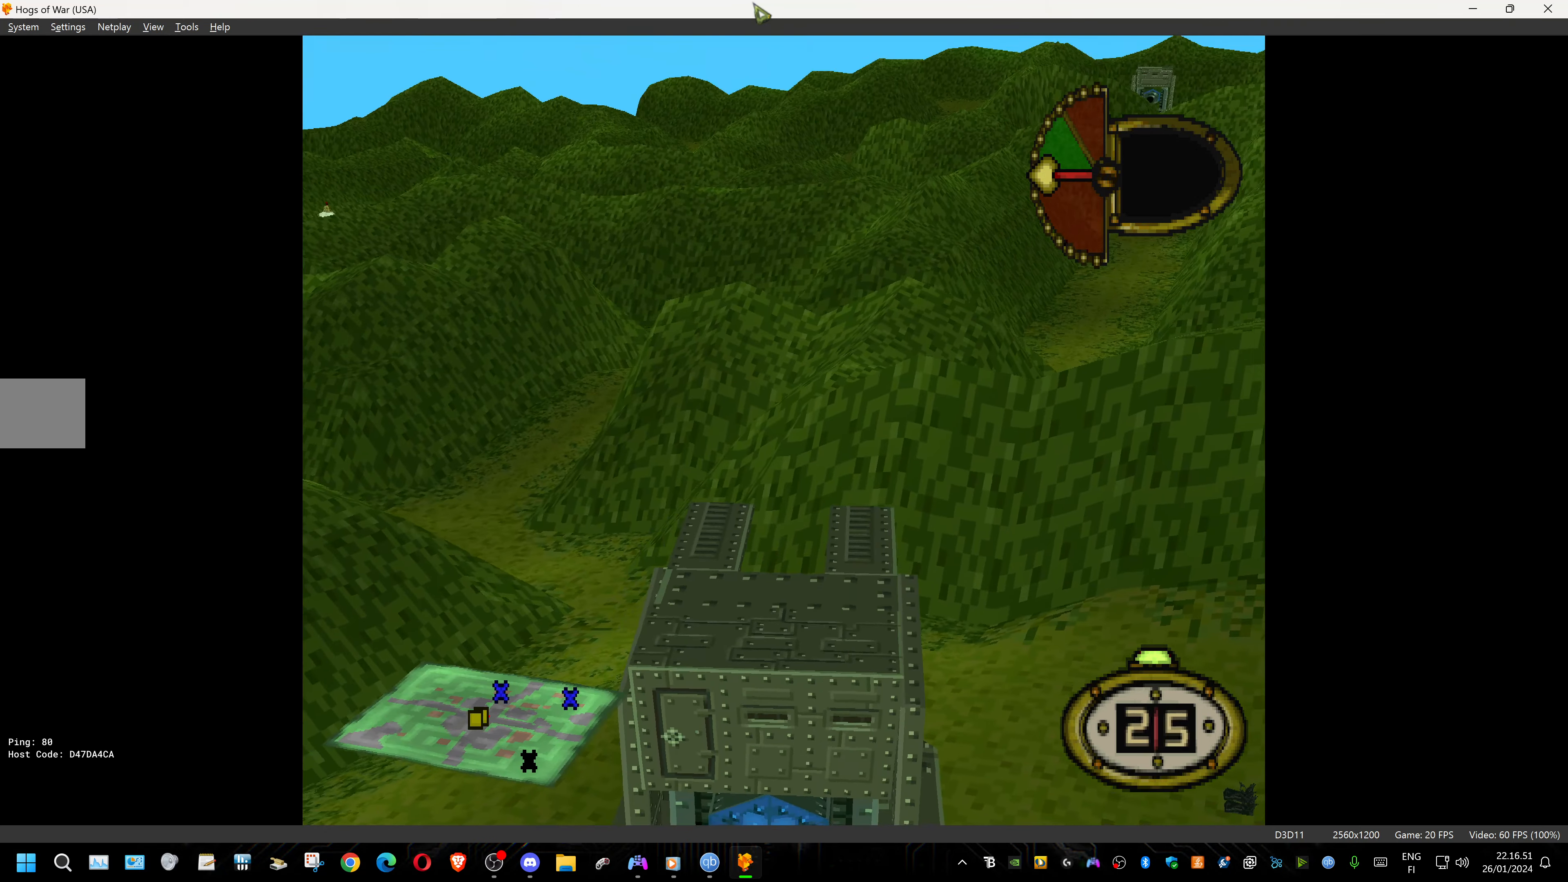
{"buttons": [], "events": [[300, "CIRCLE", "down"], [483, "CIRCLE", "up"]]}
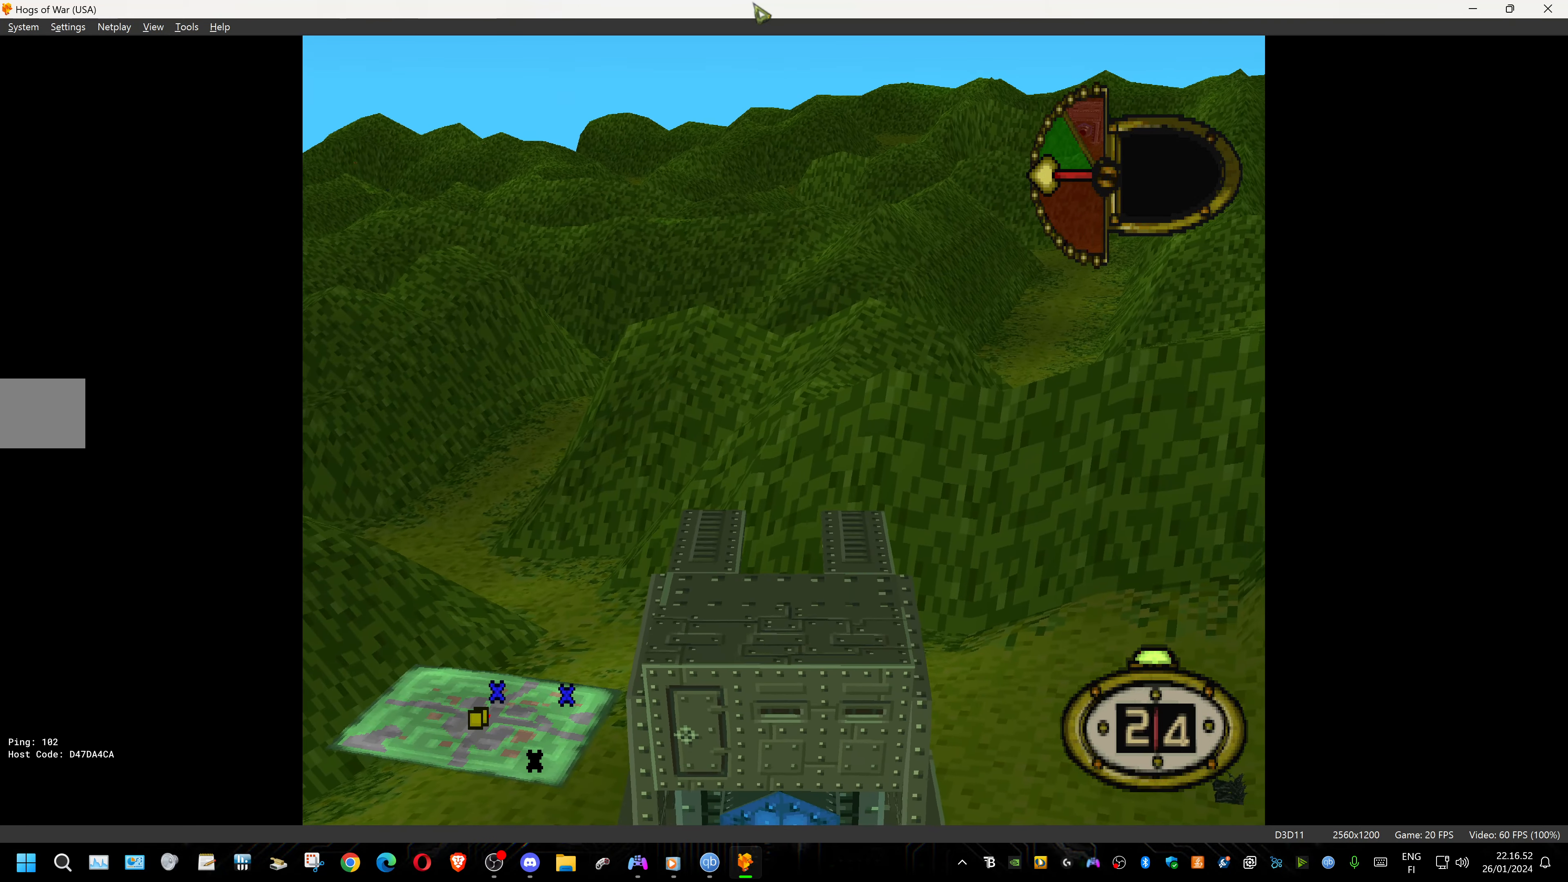
{"buttons": [], "events": []}
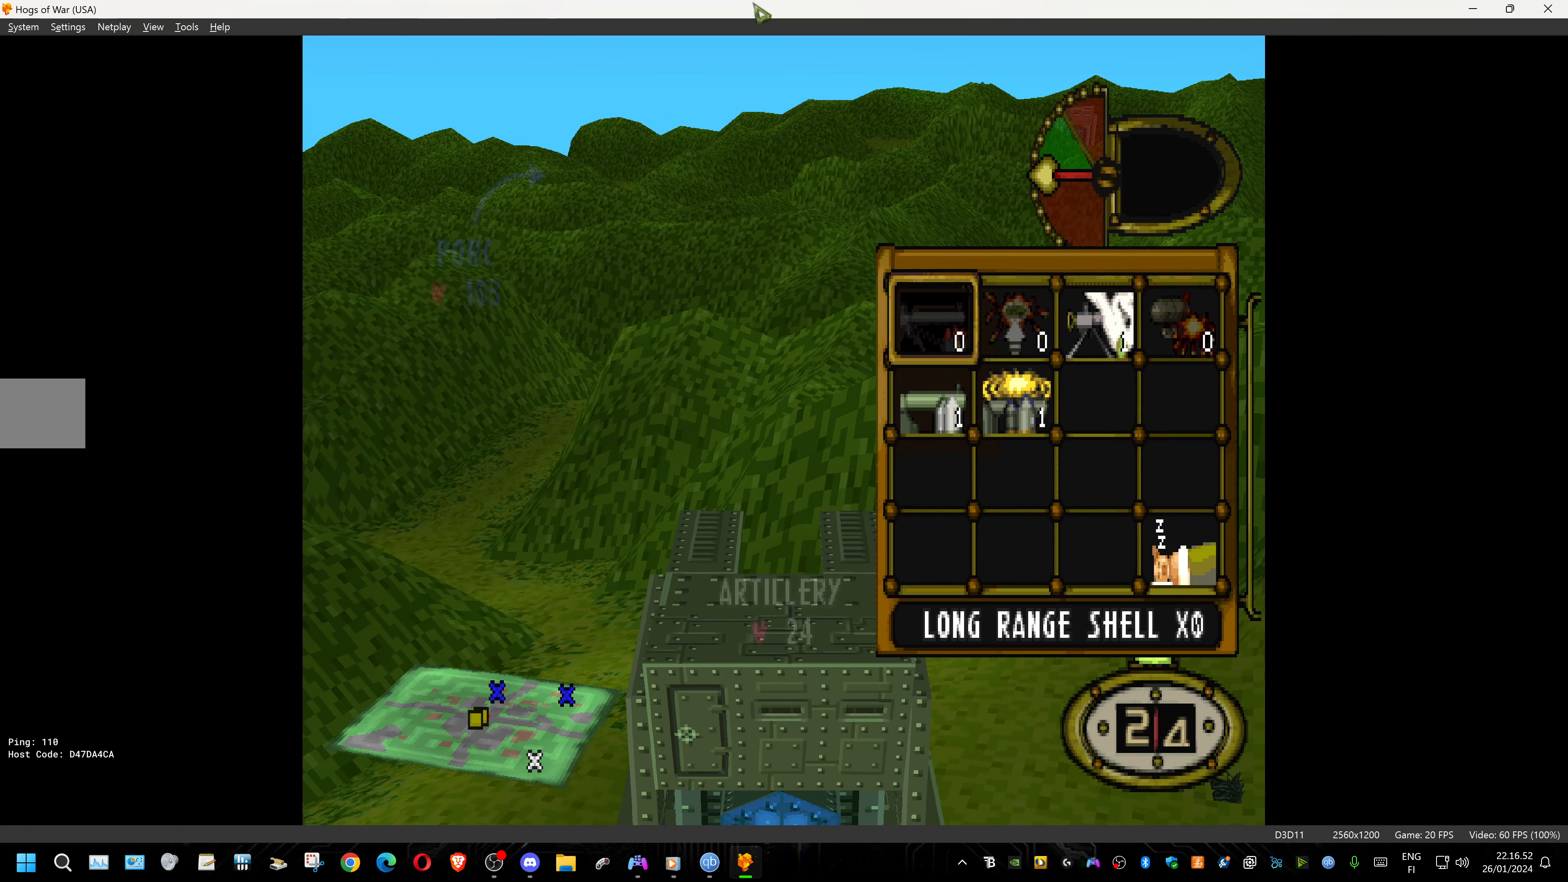
{"buttons": [], "events": [[167, "TRIANGLE", "down"], [317, "TRIANGLE", "up"]]}
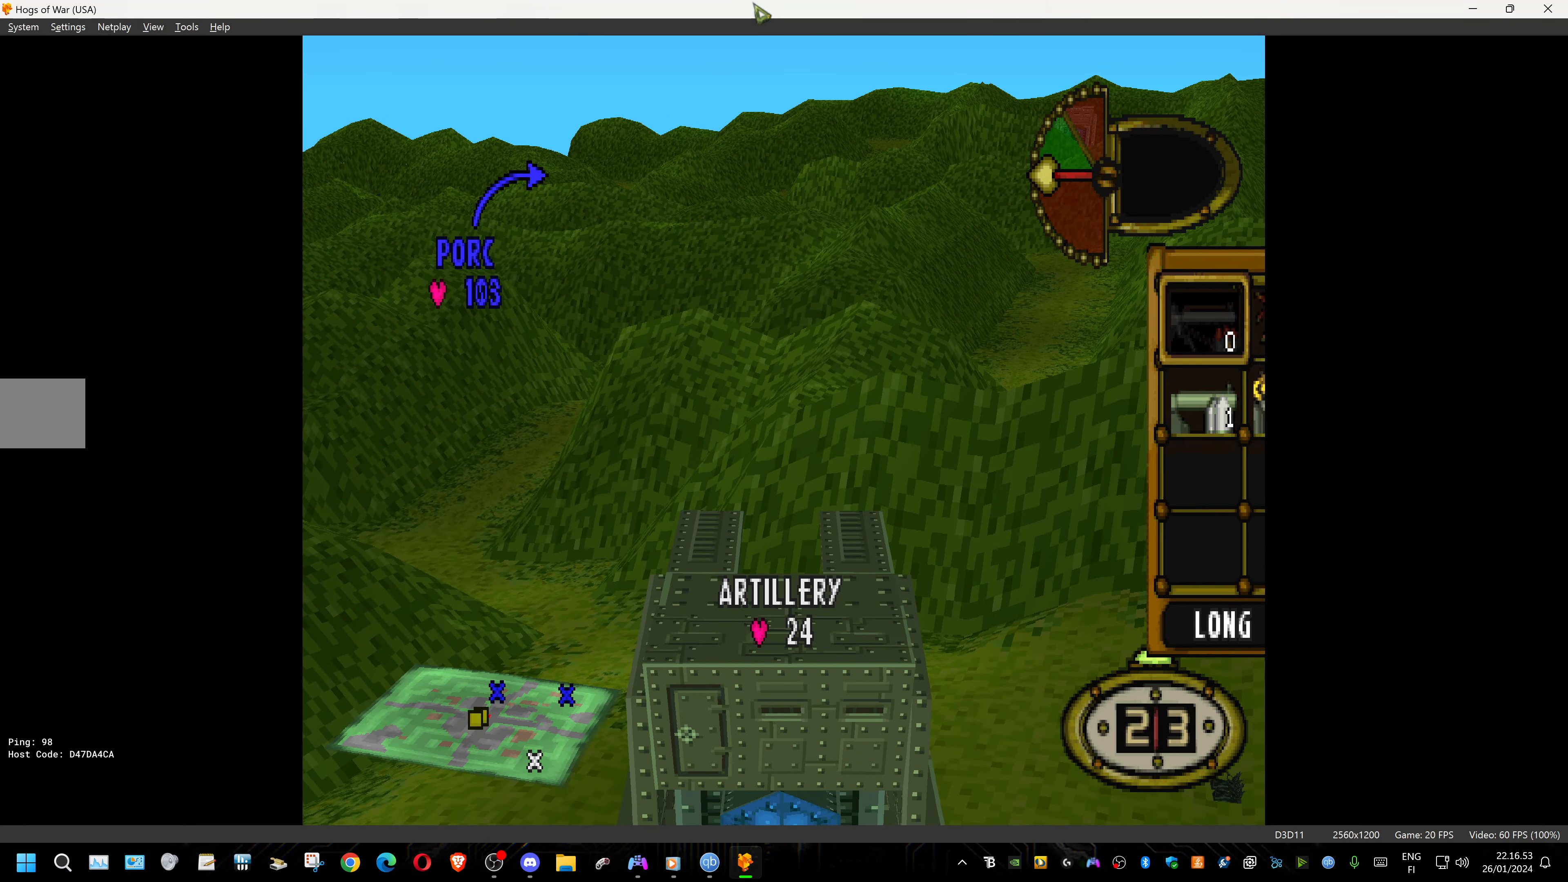
{"buttons": ["TRIANGLE"], "events": [[117, "TRIANGLE", "down"], [283, "TRIANGLE", "up"], [367, "TRIANGLE", "down"]]}
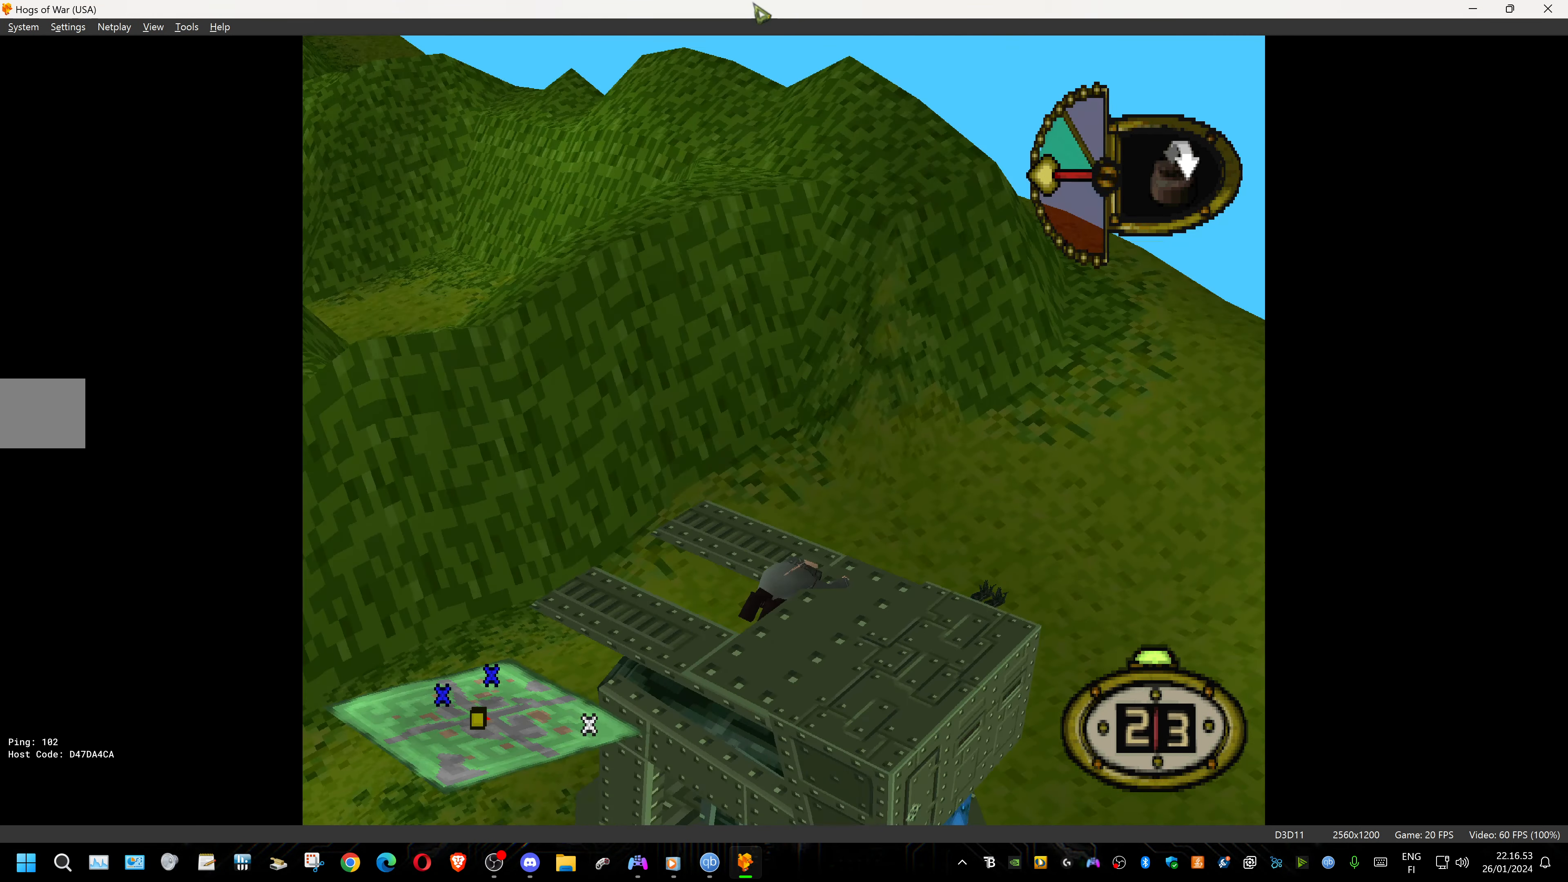
{"buttons": ["DPAD_UP", "DPAD_LEFT"], "events": [[17, "TRIANGLE", "up"], [233, "DPAD_UP", "down"], [350, "DPAD_LEFT", "down"]]}
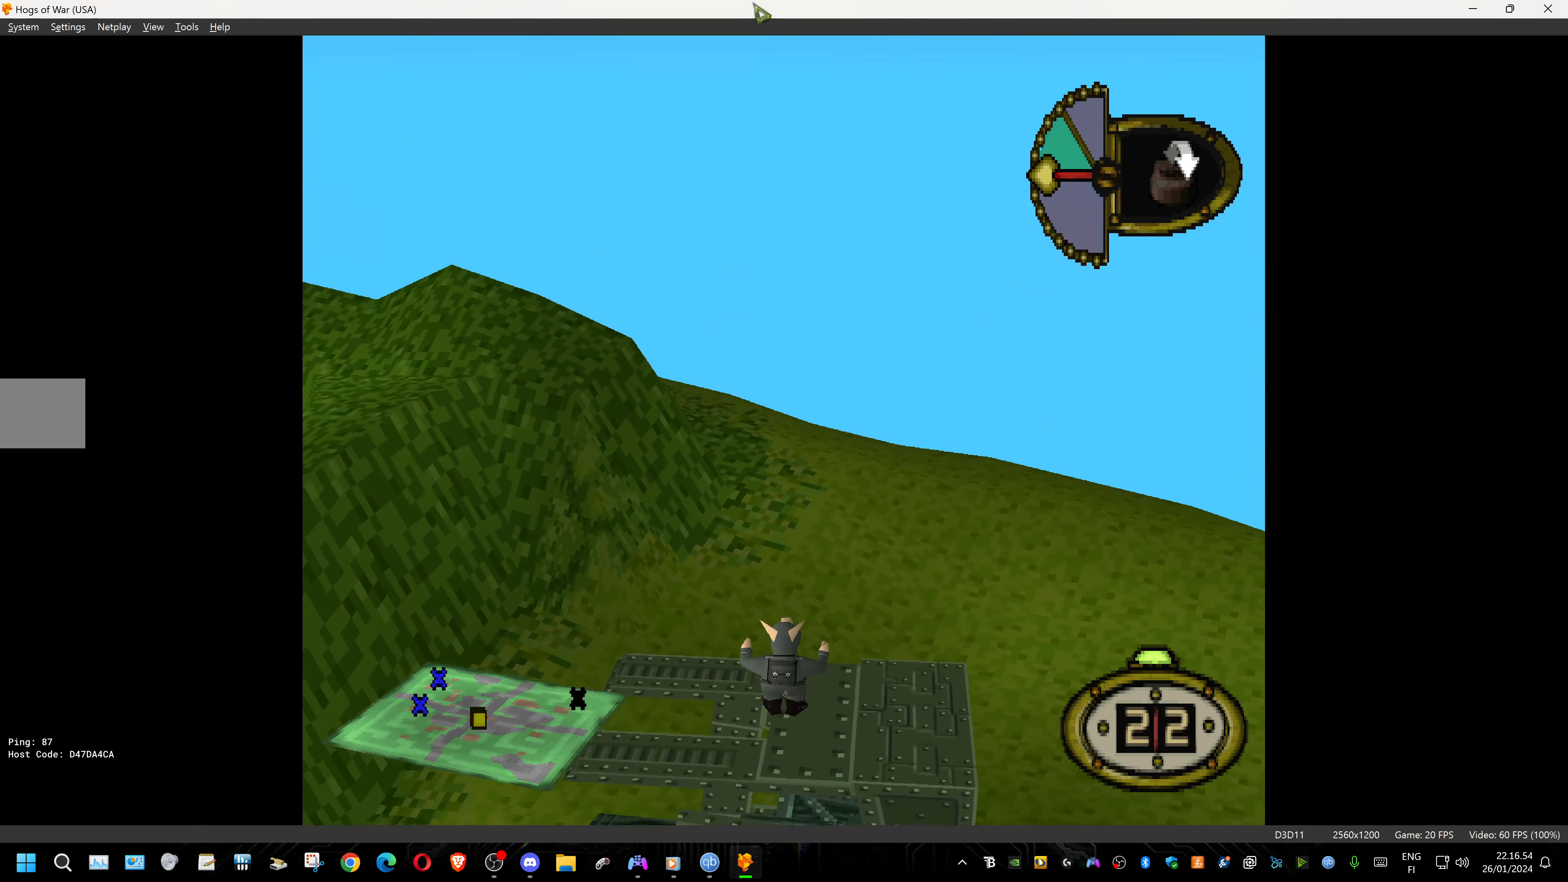
{"buttons": ["DPAD_UP", "DPAD_LEFT"], "events": [[167, "DPAD_UP", "up"], [267, "DPAD_UP", "down"]]}
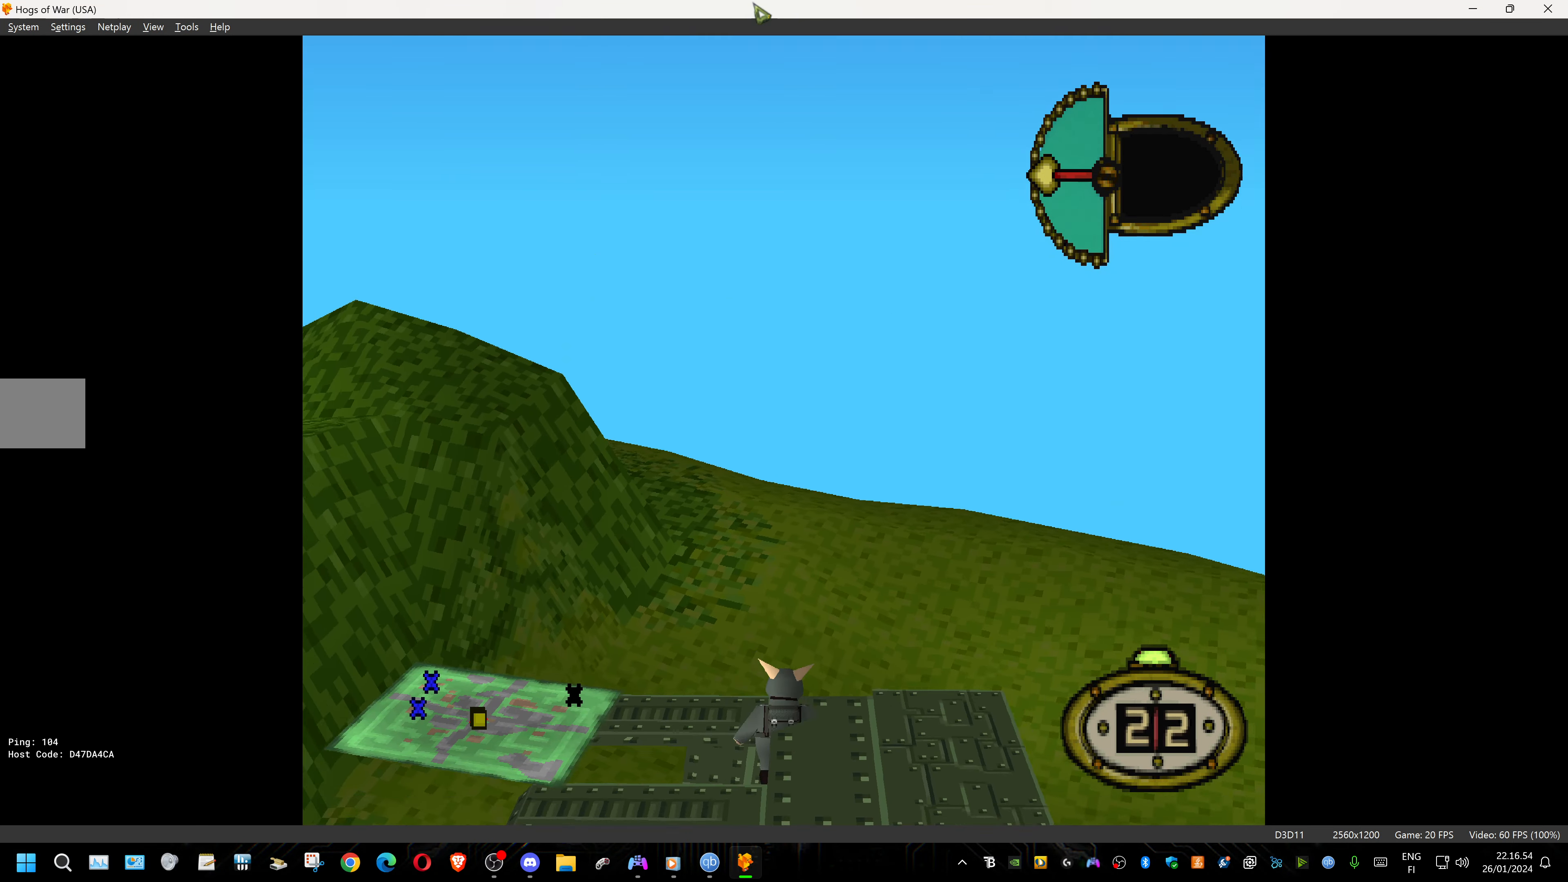
{"buttons": ["DPAD_UP", "DPAD_LEFT"], "events": []}
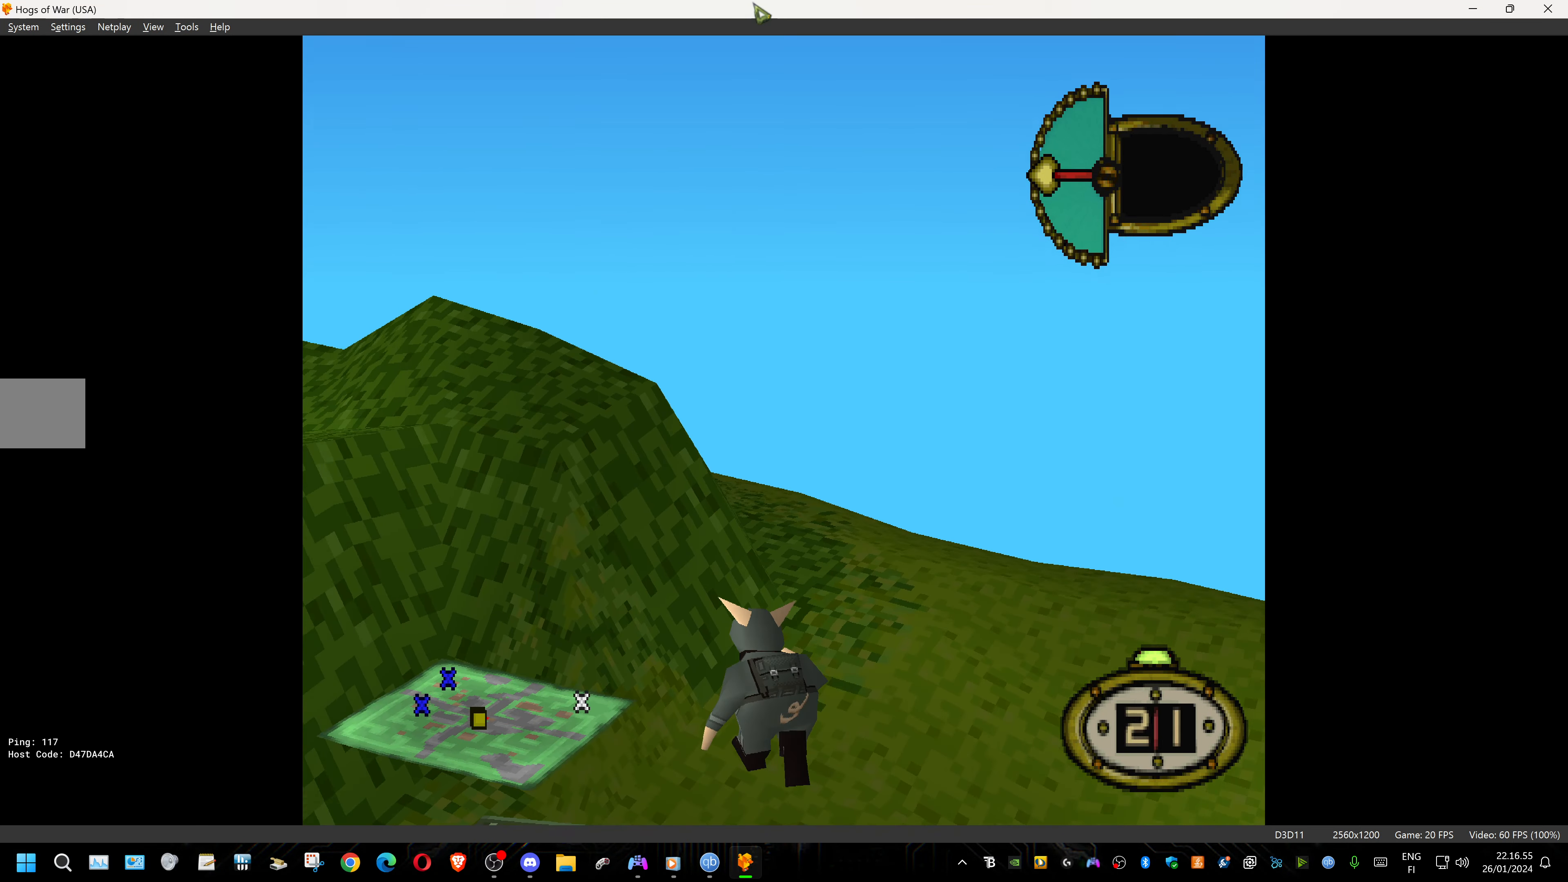
{"buttons": ["DPAD_UP", "DPAD_LEFT"], "events": []}
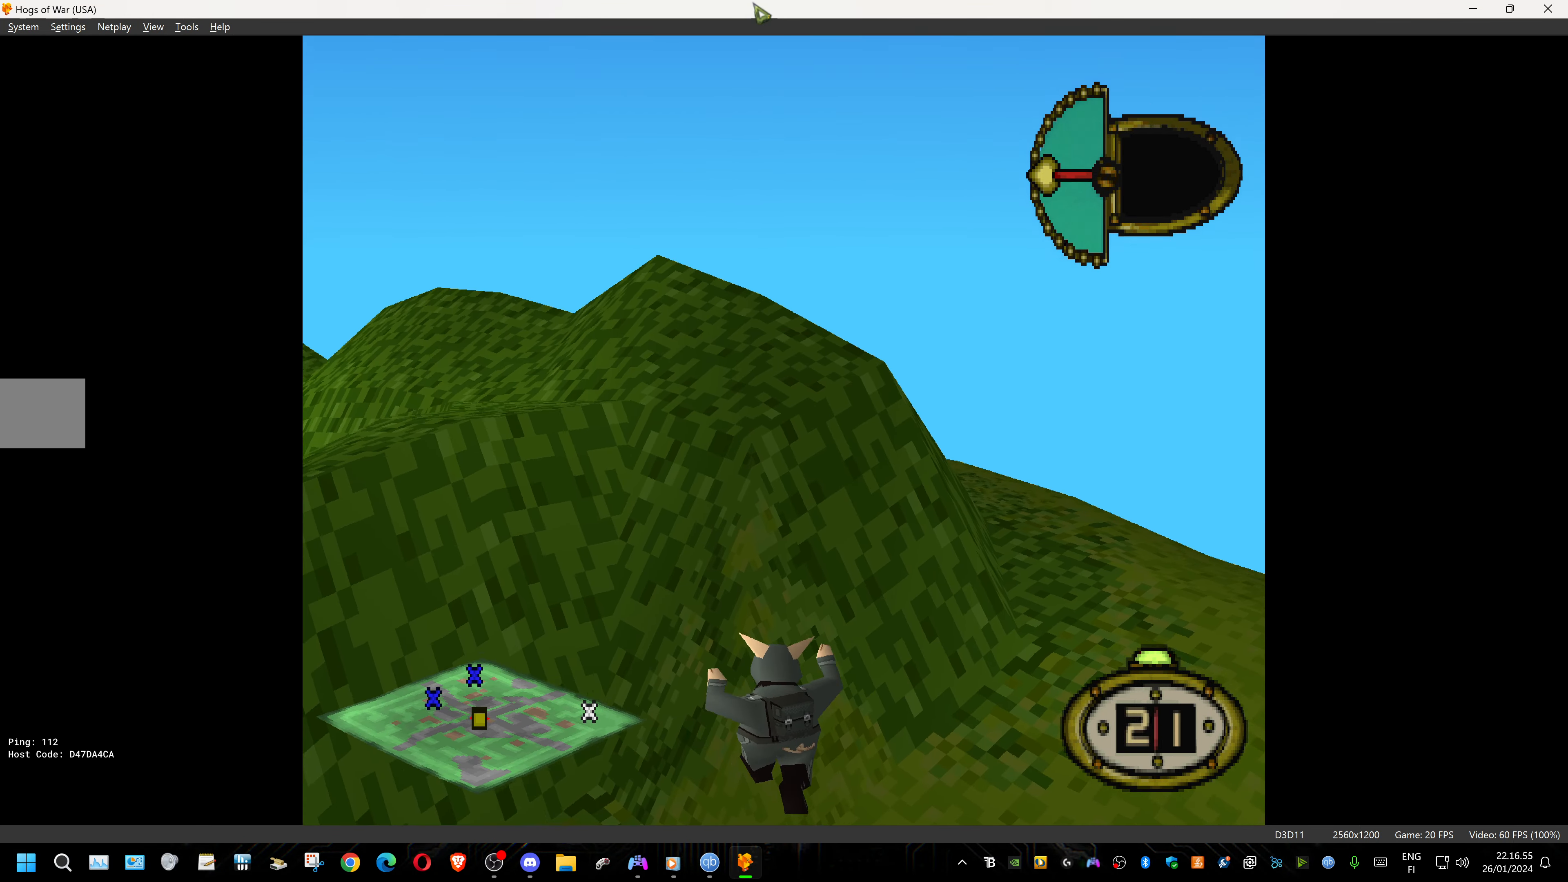
{"buttons": ["DPAD_UP", "DPAD_LEFT"], "events": []}
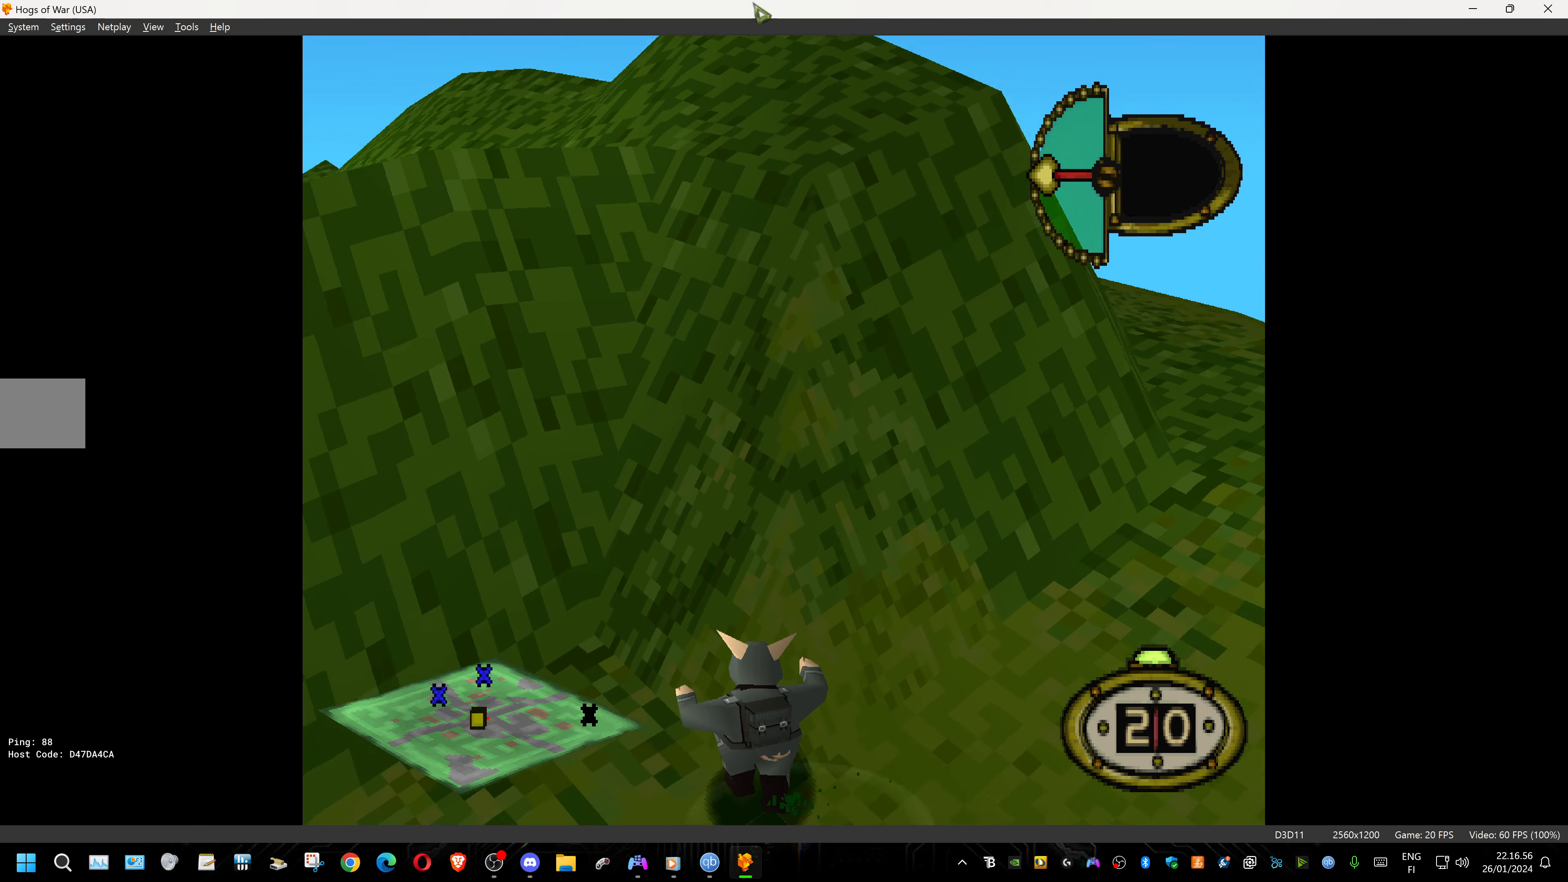
{"buttons": ["DPAD_UP"], "events": [[334, "DPAD_LEFT", "up"]]}
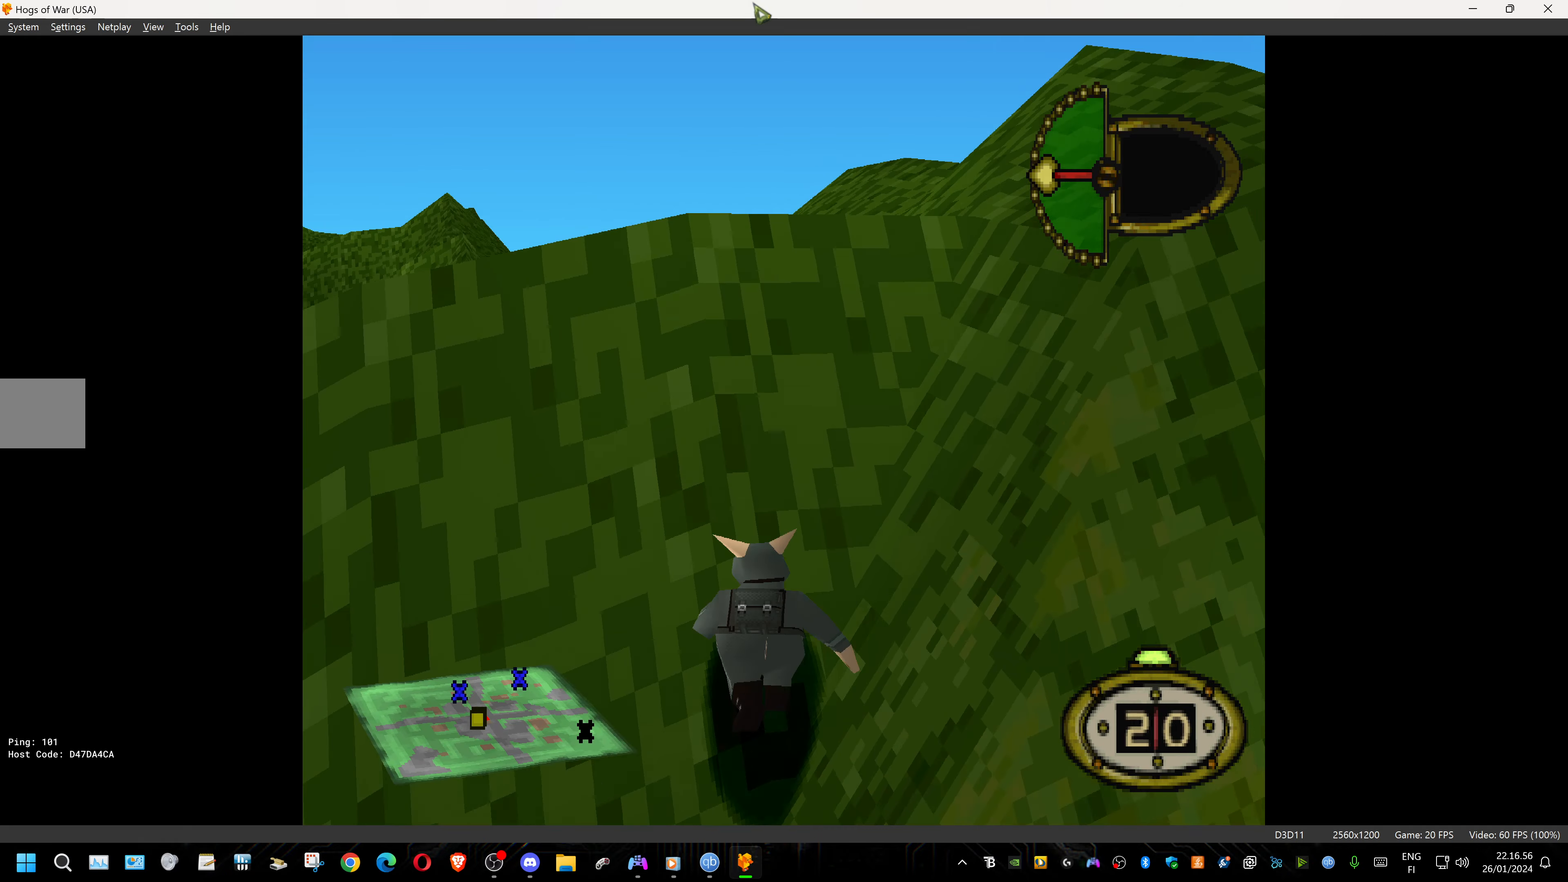
{"buttons": ["DPAD_LEFT"], "events": [[50, "DPAD_LEFT", "down"], [50, "DPAD_UP", "up"]]}
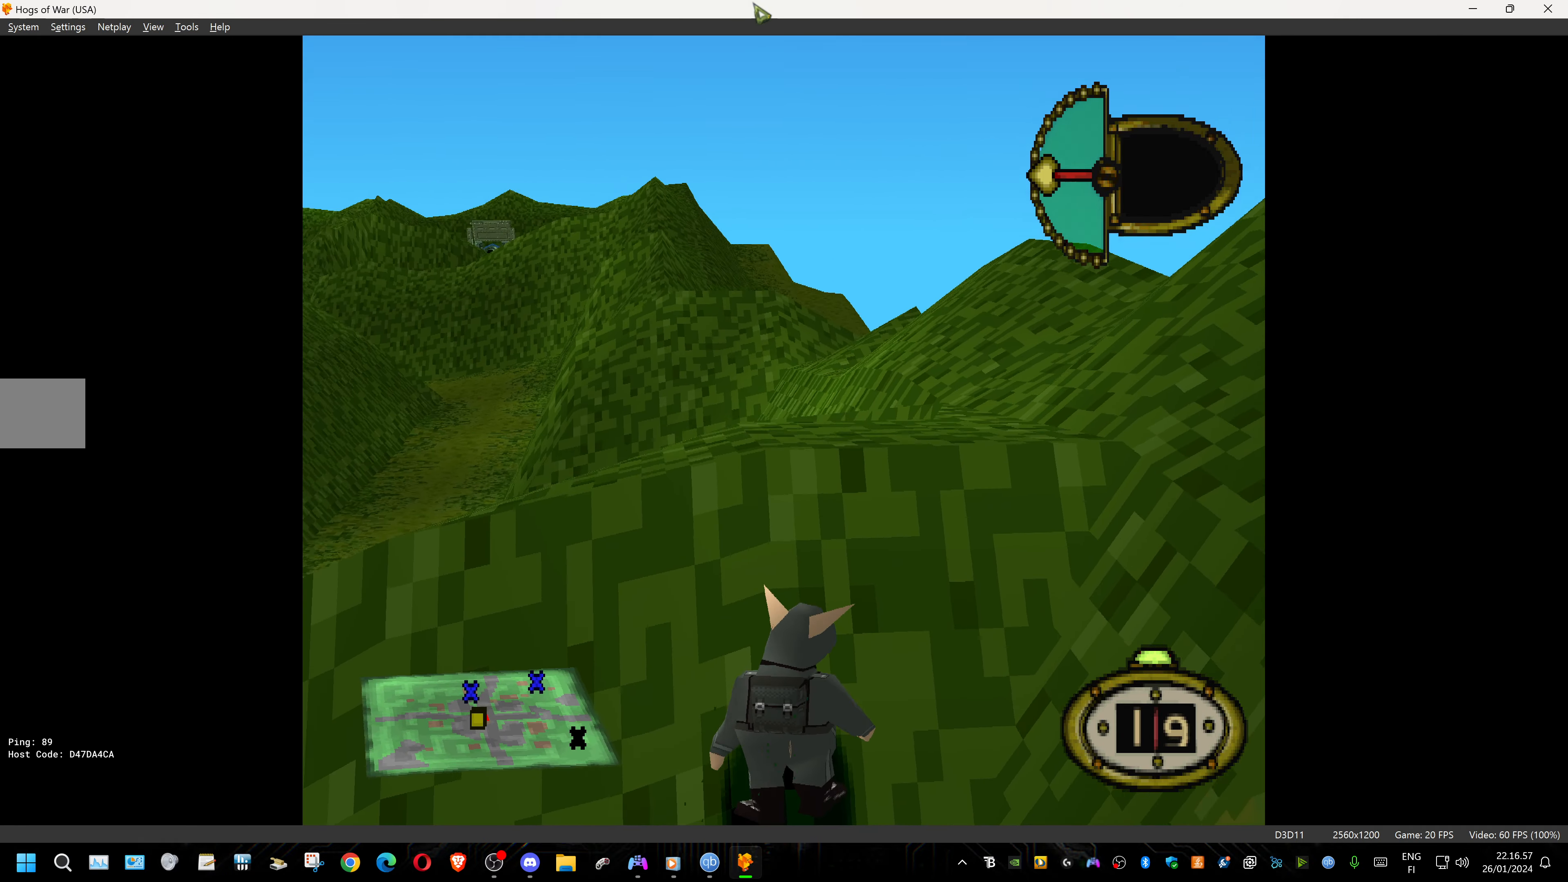
{"buttons": ["CIRCLE"], "events": [[234, "DPAD_DOWN", "down"], [334, "DPAD_DOWN", "up"], [367, "DPAD_LEFT", "up"], [467, "CIRCLE", "down"]]}
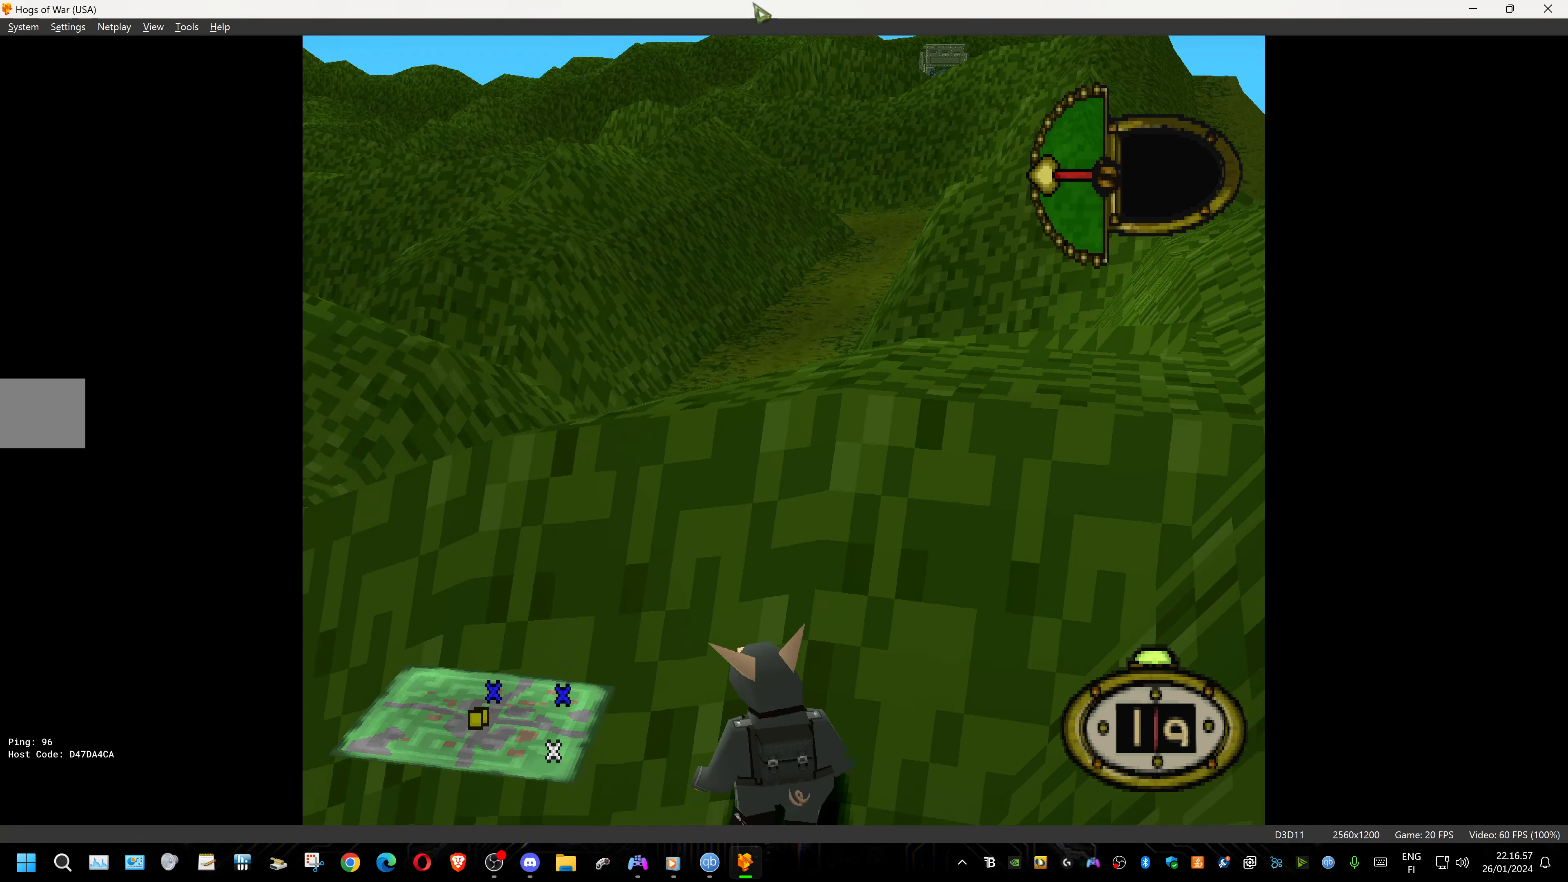
{"buttons": [], "events": [[117, "CIRCLE", "up"]]}
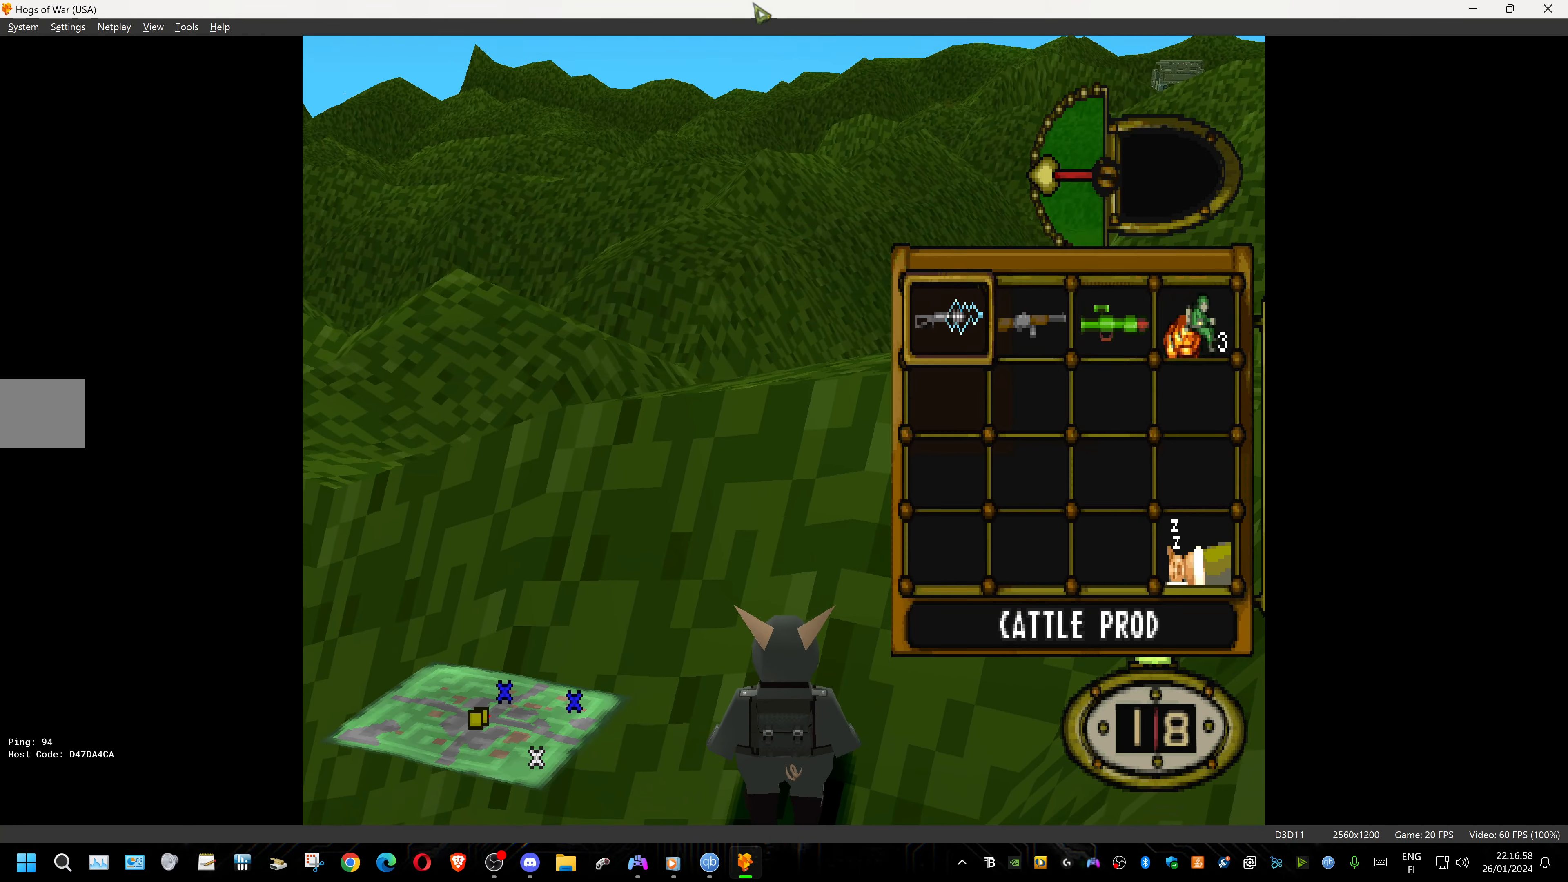
{"buttons": [], "events": [[350, "DPAD_RIGHT", "down"], [484, "DPAD_RIGHT", "up"]]}
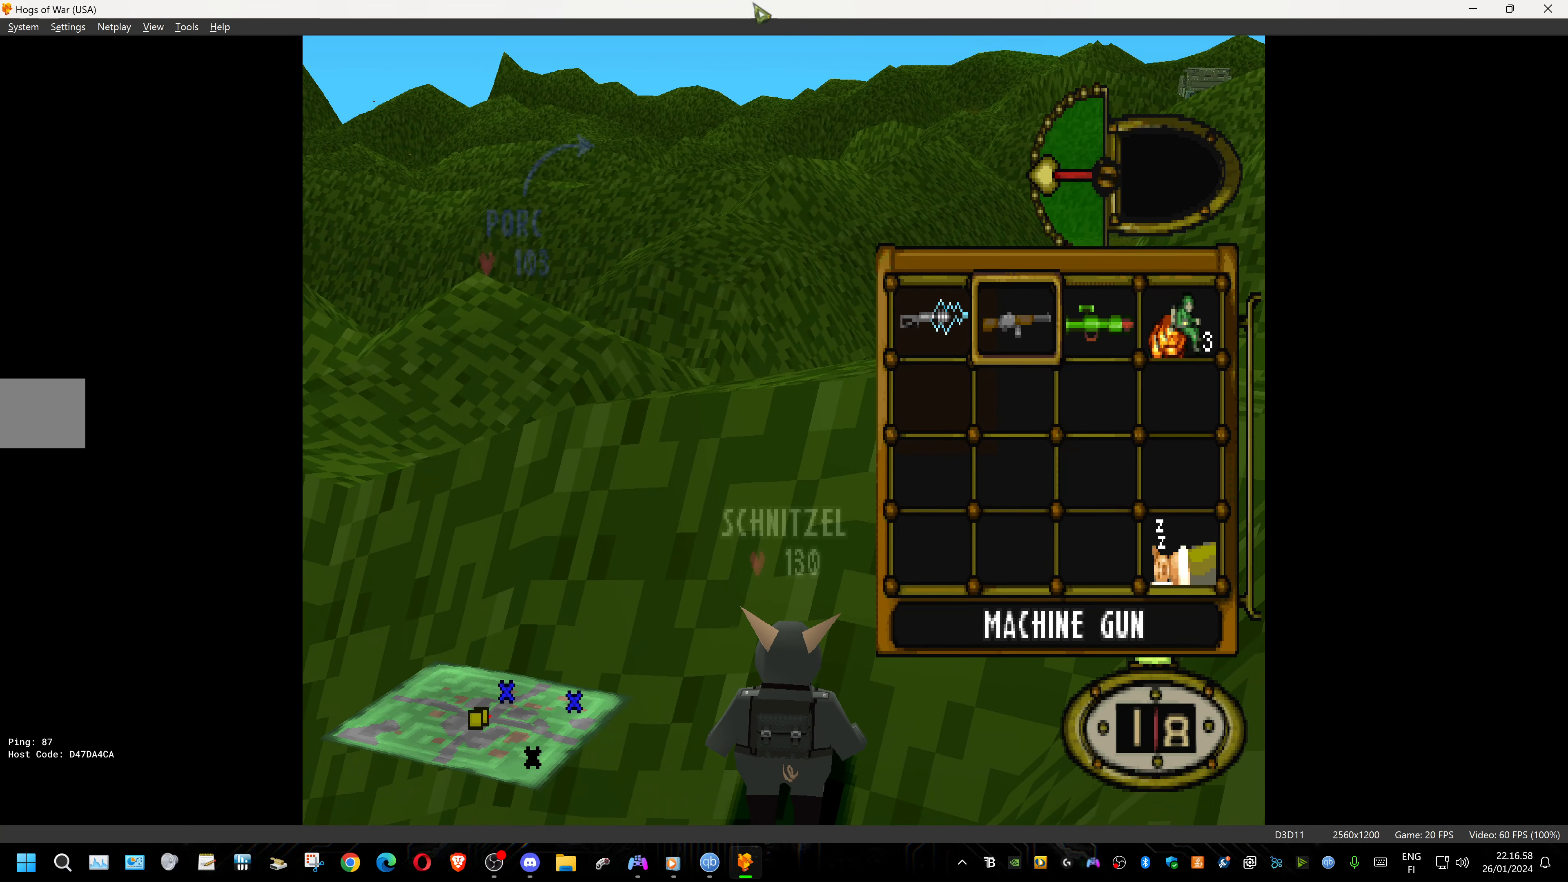
{"buttons": [], "events": [[134, "DPAD_RIGHT", "down"], [267, "CROSS", "down"], [284, "DPAD_RIGHT", "up"], [434, "CROSS", "up"]]}